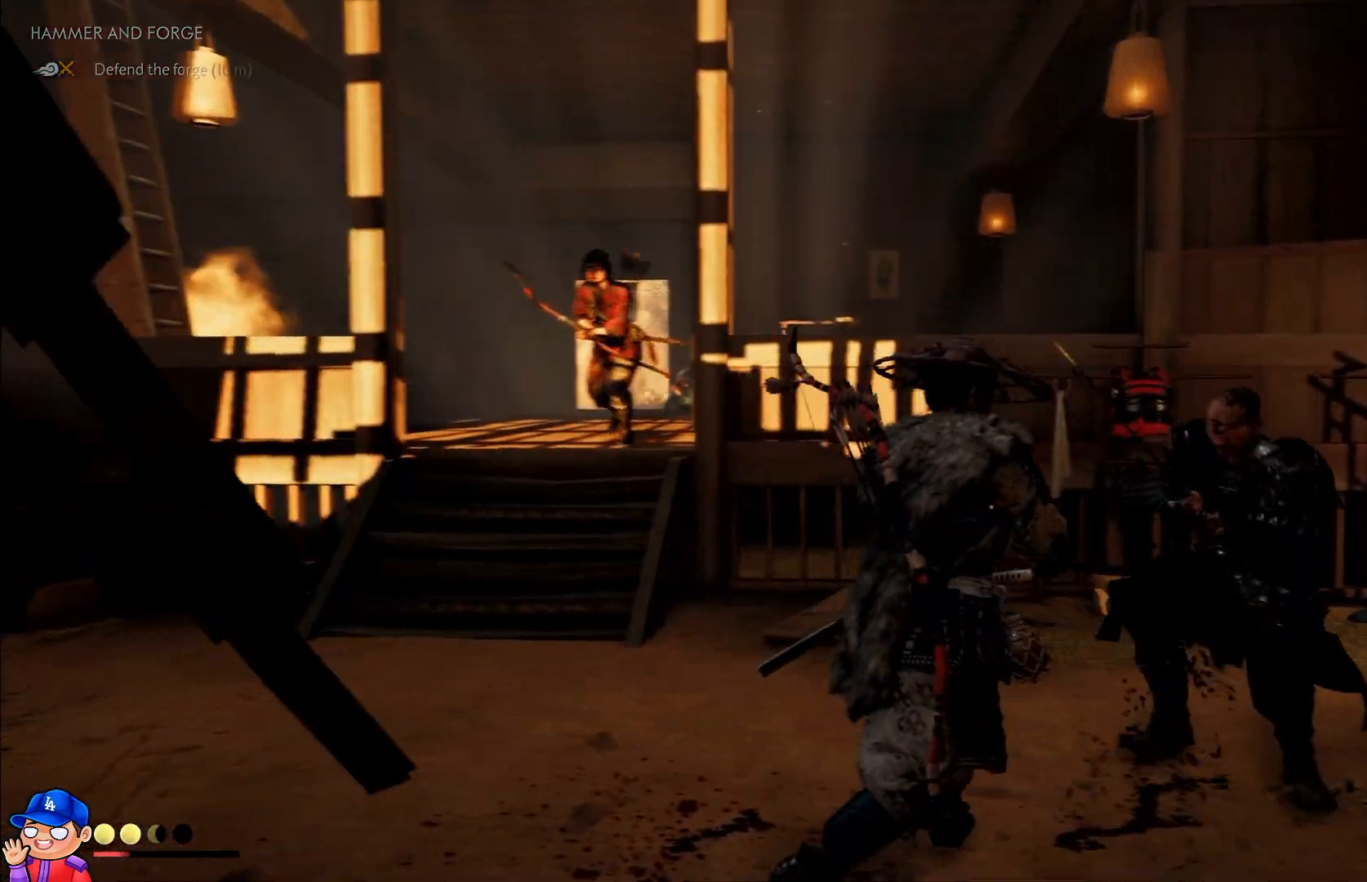
Gameplay with a controller (PlayStation layout); each line is a JSON object with the inputs held at the frame after it. "events" lists button and stick changes between this image and that frame as [ms after this image, input, new state], when the widget could be followed in between. Not read: L3 R3.
{"buttons": [], "left_stick": "center", "right_stick": "center", "events": [[67, "SQUARE", "up"], [150, "SQUARE", "down"], [267, "SQUARE", "up"], [283, "right_stick", "center"], [350, "SQUARE", "down"], [467, "SQUARE", "up"]]}
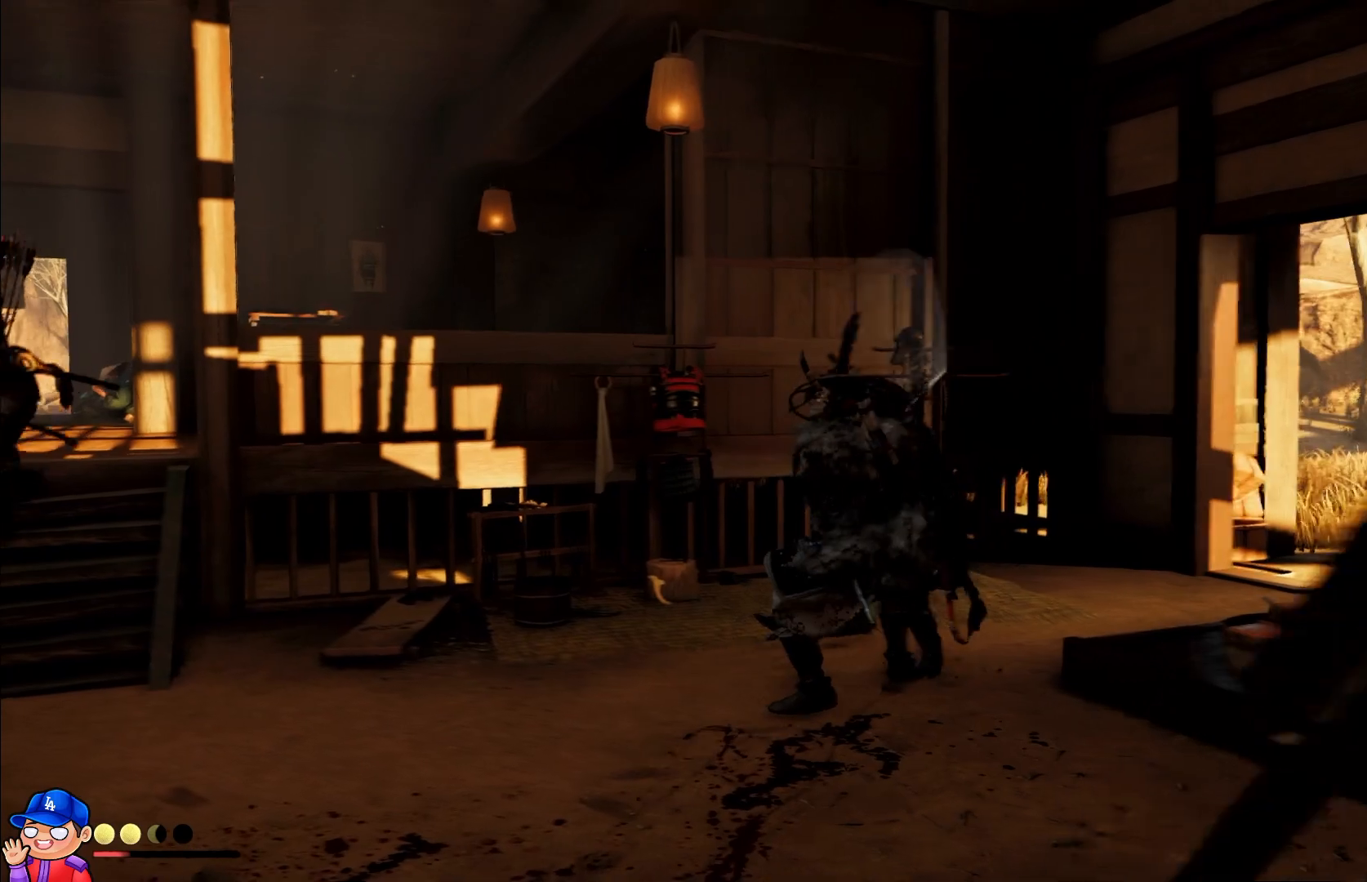
{"buttons": ["TRIANGLE"], "left_stick": "center", "right_stick": "center", "events": [[400, "TRIANGLE", "down"]]}
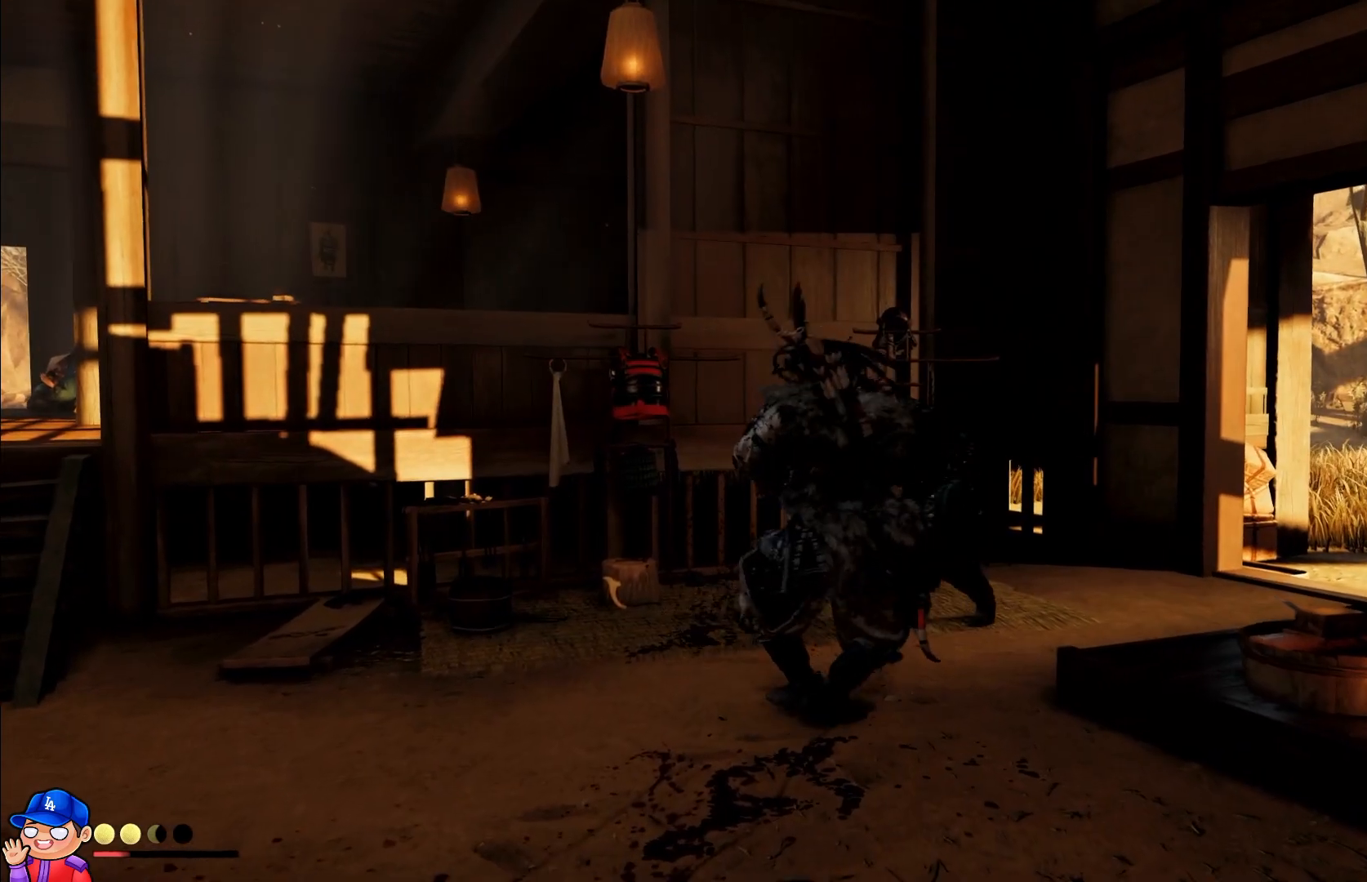
{"buttons": ["TRIANGLE", "R2"], "left_stick": "center", "right_stick": "center", "events": [[17, "TRIANGLE", "up"], [83, "TRIANGLE", "down"], [183, "TRIANGLE", "up"], [250, "TRIANGLE", "down"], [350, "TRIANGLE", "up"], [417, "R2", "down"], [417, "TRIANGLE", "down"]]}
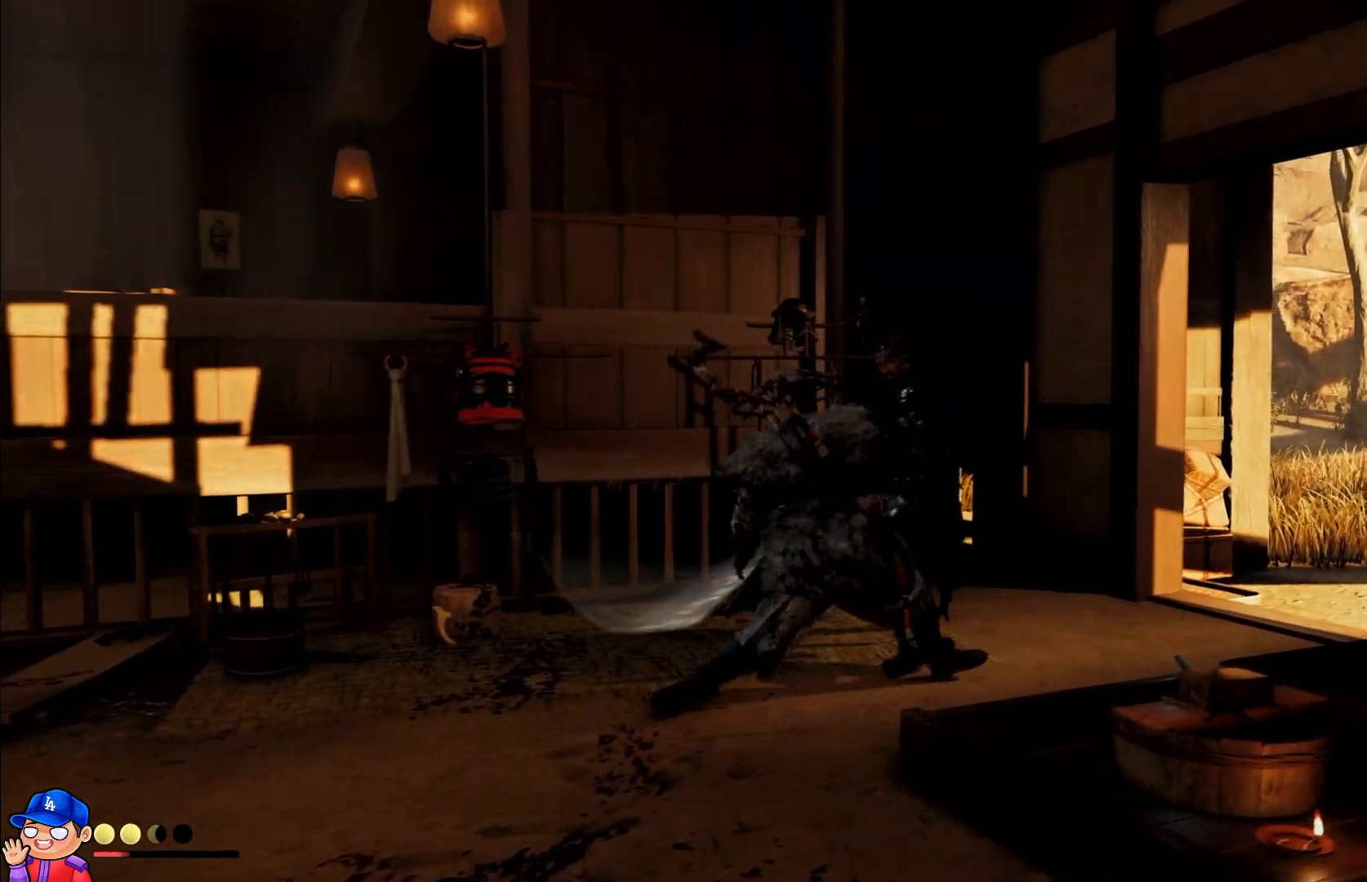
{"buttons": ["TRIANGLE"], "left_stick": "center", "right_stick": "center", "events": [[17, "TRIANGLE", "up"], [83, "TRIANGLE", "down"], [183, "TRIANGLE", "up"], [283, "TRIANGLE", "down"], [367, "R2", "up"], [367, "TRIANGLE", "up"], [450, "TRIANGLE", "down"]]}
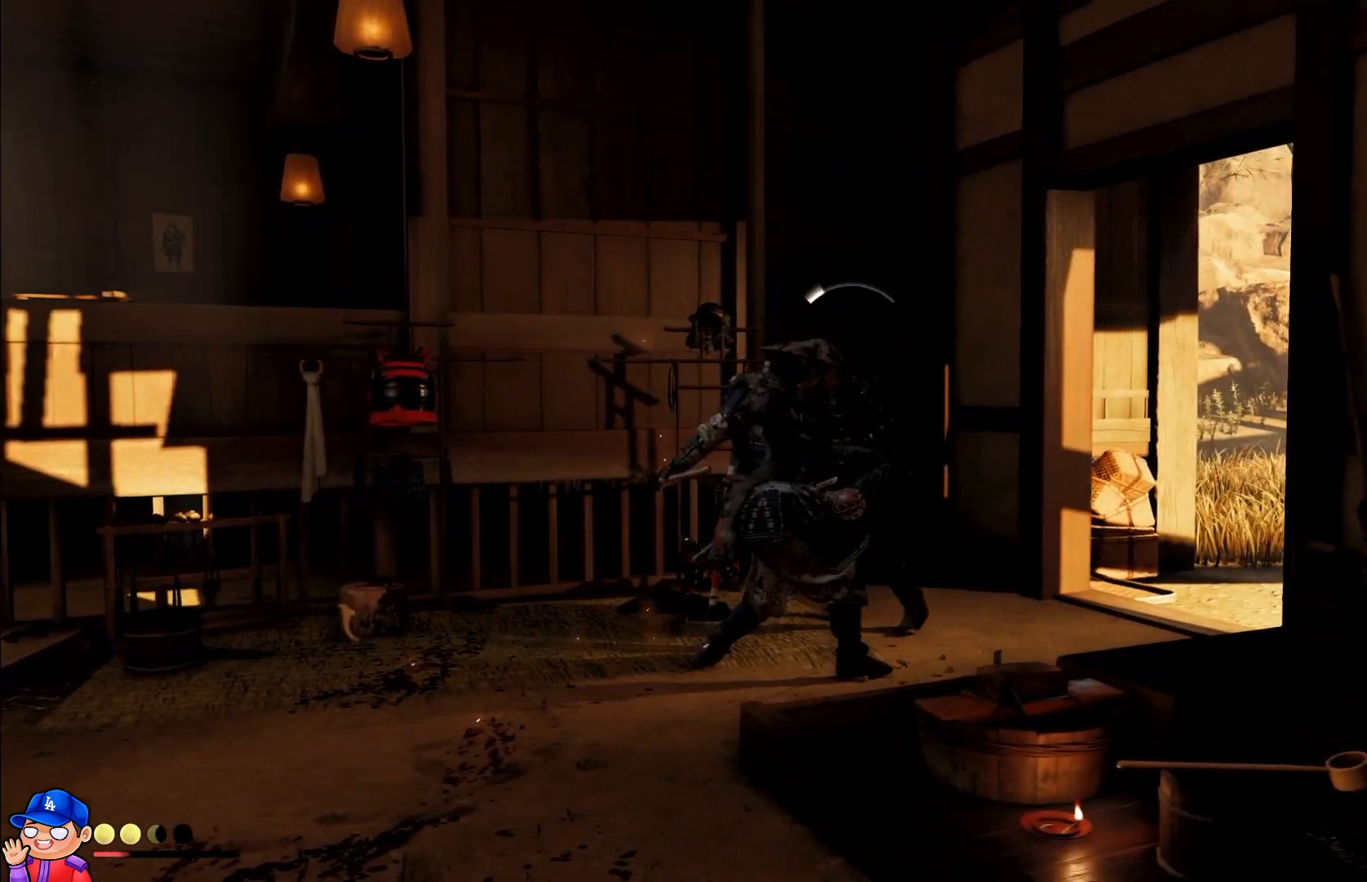
{"buttons": [], "left_stick": "center", "right_stick": "center", "events": [[50, "TRIANGLE", "up"], [133, "TRIANGLE", "down"], [233, "TRIANGLE", "up"], [317, "TRIANGLE", "down"], [417, "TRIANGLE", "up"]]}
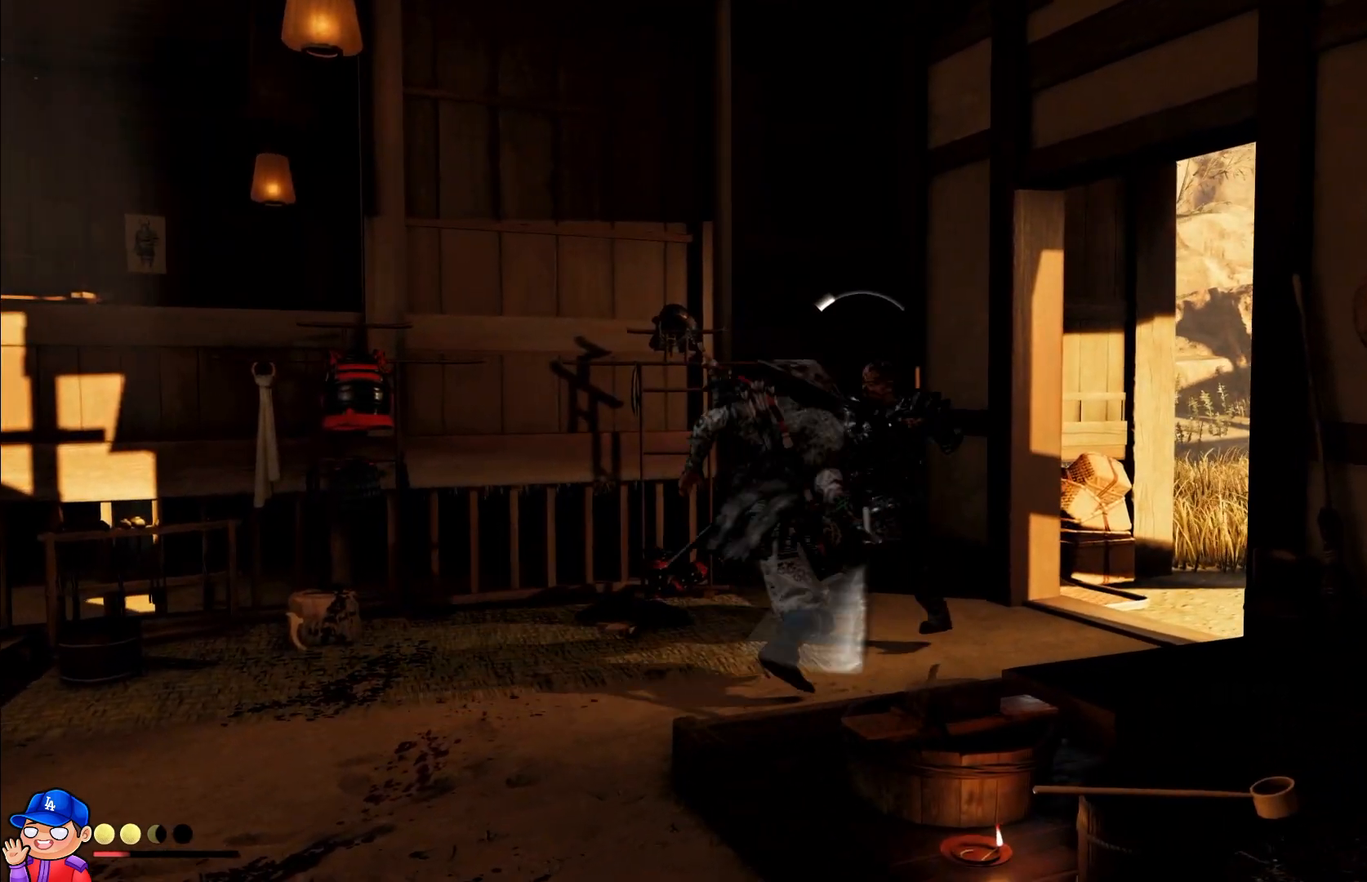
{"buttons": [], "left_stick": "center", "right_stick": "center", "events": [[17, "TRIANGLE", "down"], [117, "TRIANGLE", "up"], [250, "TRIANGLE", "down"], [350, "TRIANGLE", "up"]]}
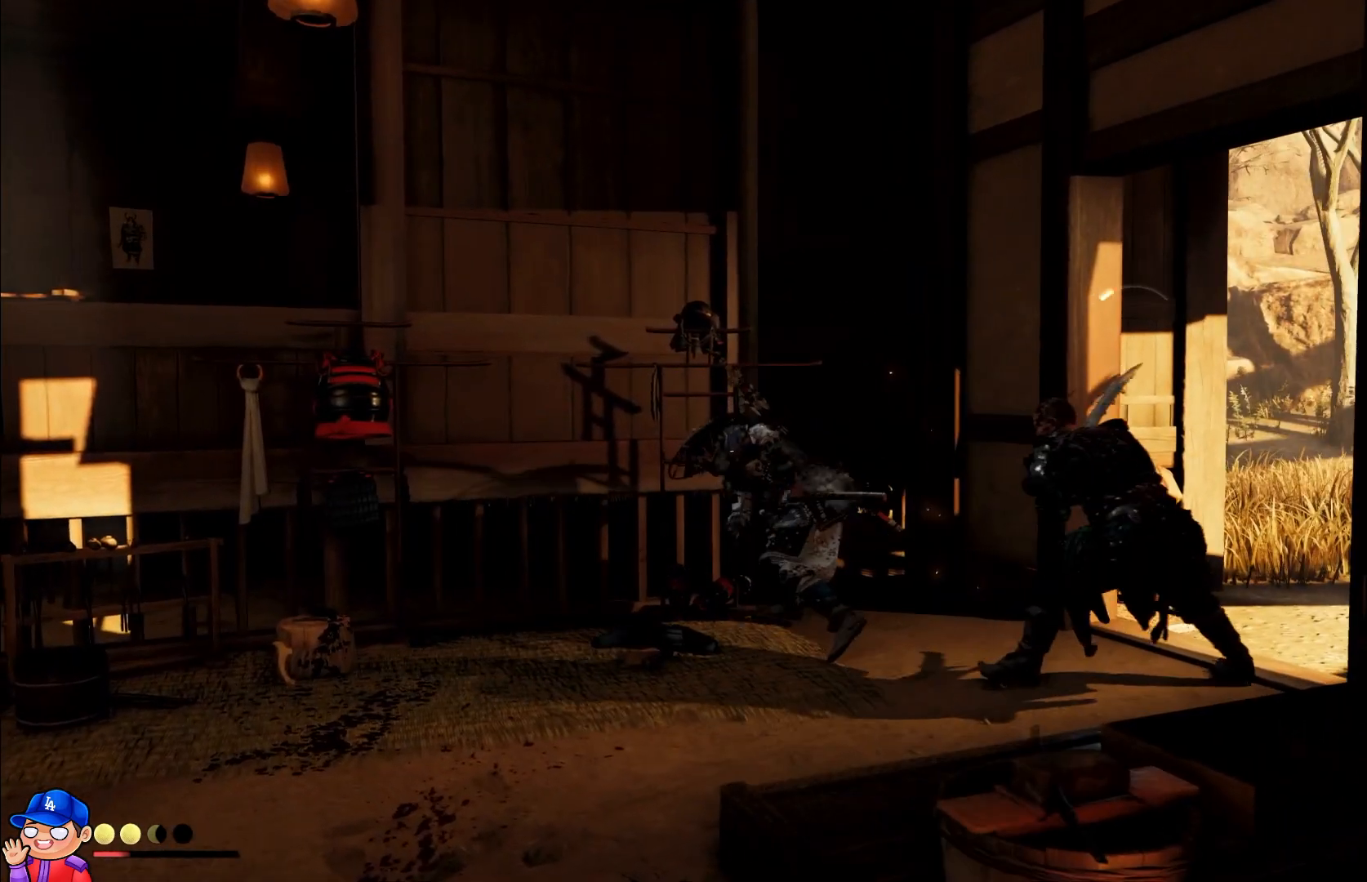
{"buttons": [], "left_stick": "down-right", "right_stick": "right", "events": [[50, "L1", "down"], [100, "left_stick", "down-right"], [133, "L1", "up"], [467, "right_stick", "right"]]}
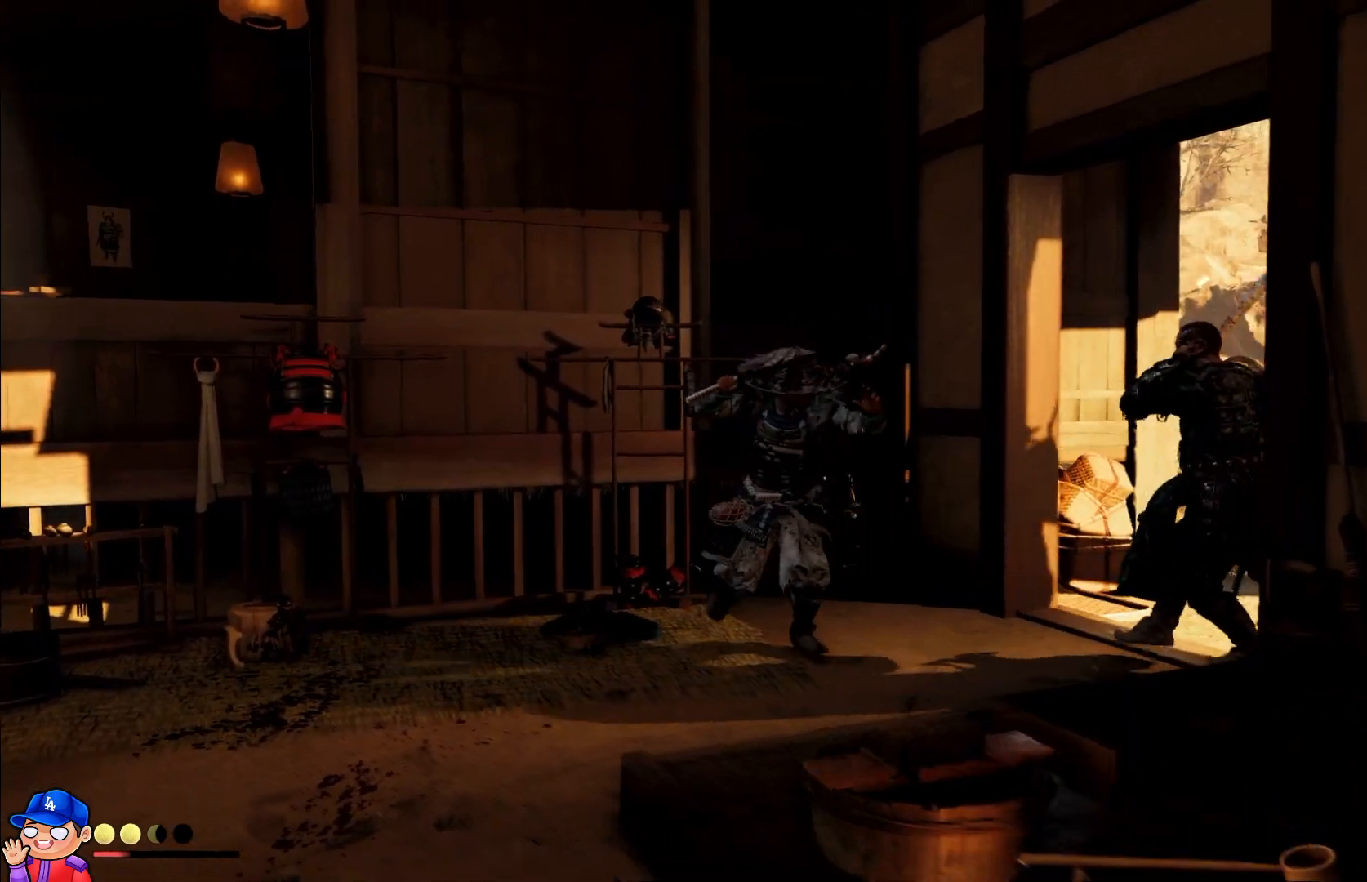
{"buttons": [], "left_stick": "down-left", "right_stick": "center", "events": [[150, "left_stick", "down"], [283, "left_stick", "down-left"], [433, "right_stick", "center"]]}
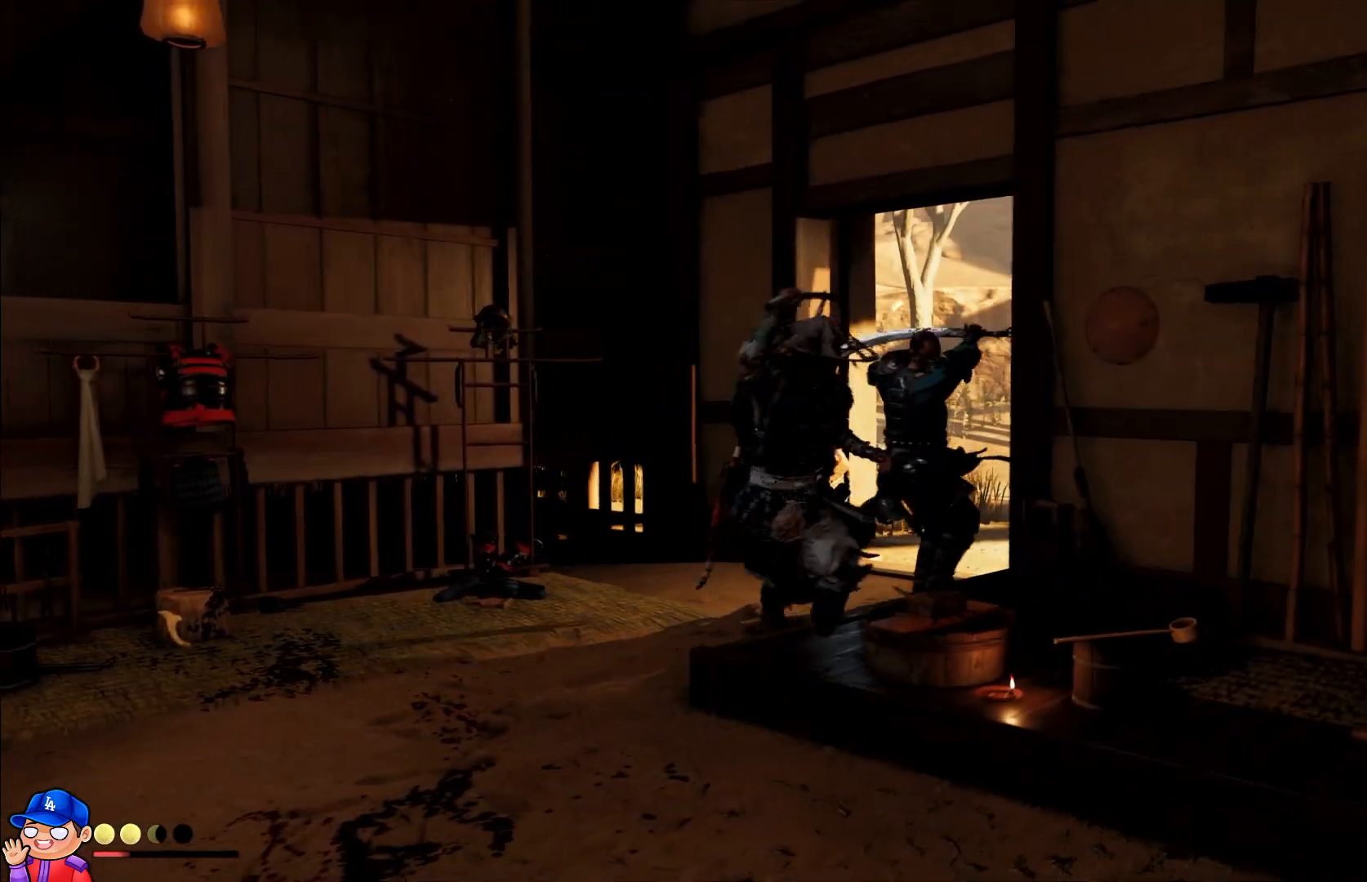
{"buttons": [], "left_stick": "up-right", "right_stick": "center", "events": [[67, "right_stick", "down"], [117, "right_stick", "center"], [283, "L1", "down"], [433, "left_stick", "down-right"], [467, "L1", "up"], [500, "left_stick", "up-right"]]}
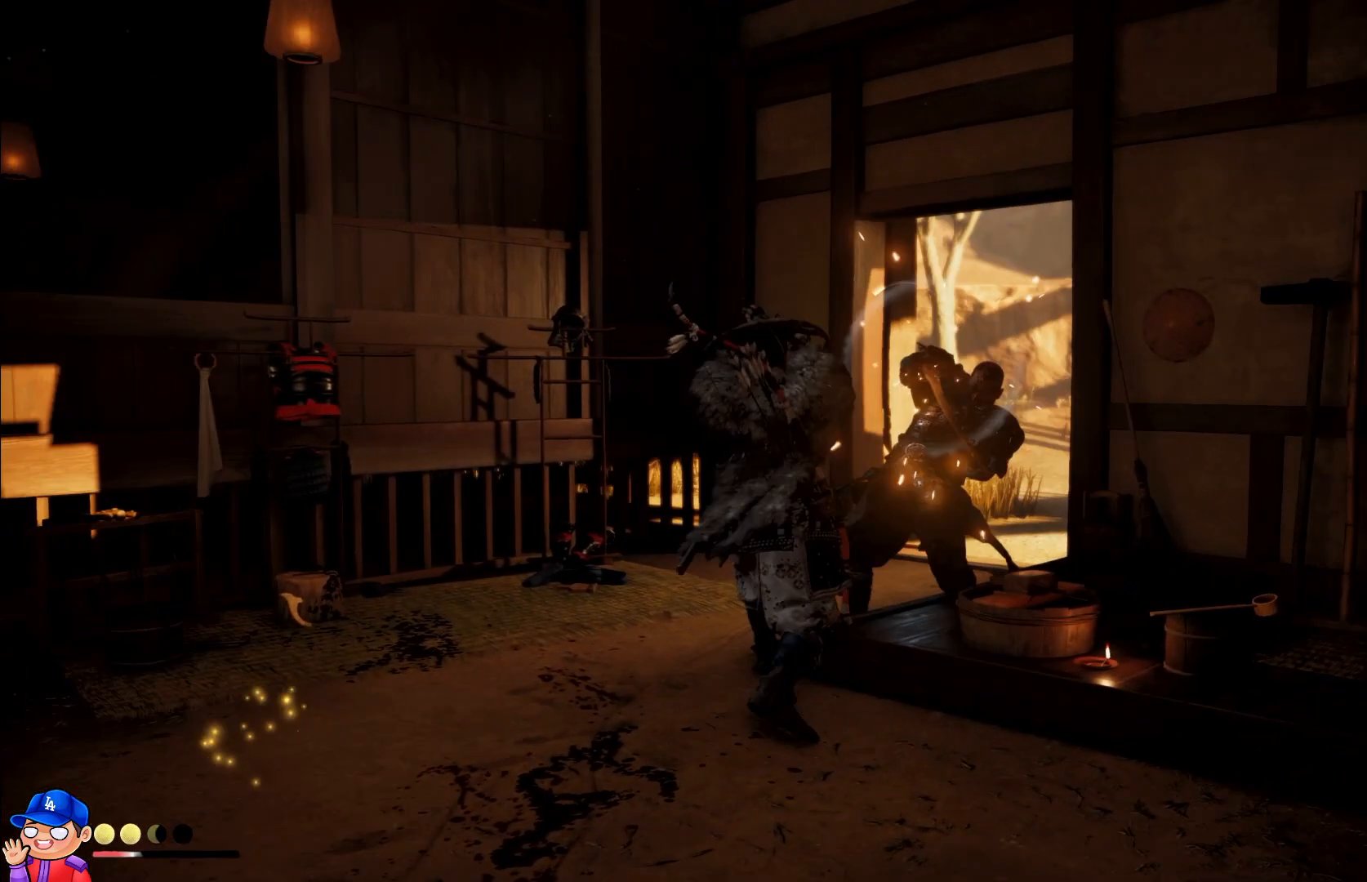
{"buttons": [], "left_stick": "center", "right_stick": "center", "events": [[17, "left_stick", "down-right"], [50, "SQUARE", "down"], [50, "left_stick", "center"], [133, "SQUARE", "up"], [200, "SQUARE", "down"], [300, "SQUARE", "up"], [350, "SQUARE", "down"], [433, "SQUARE", "up"]]}
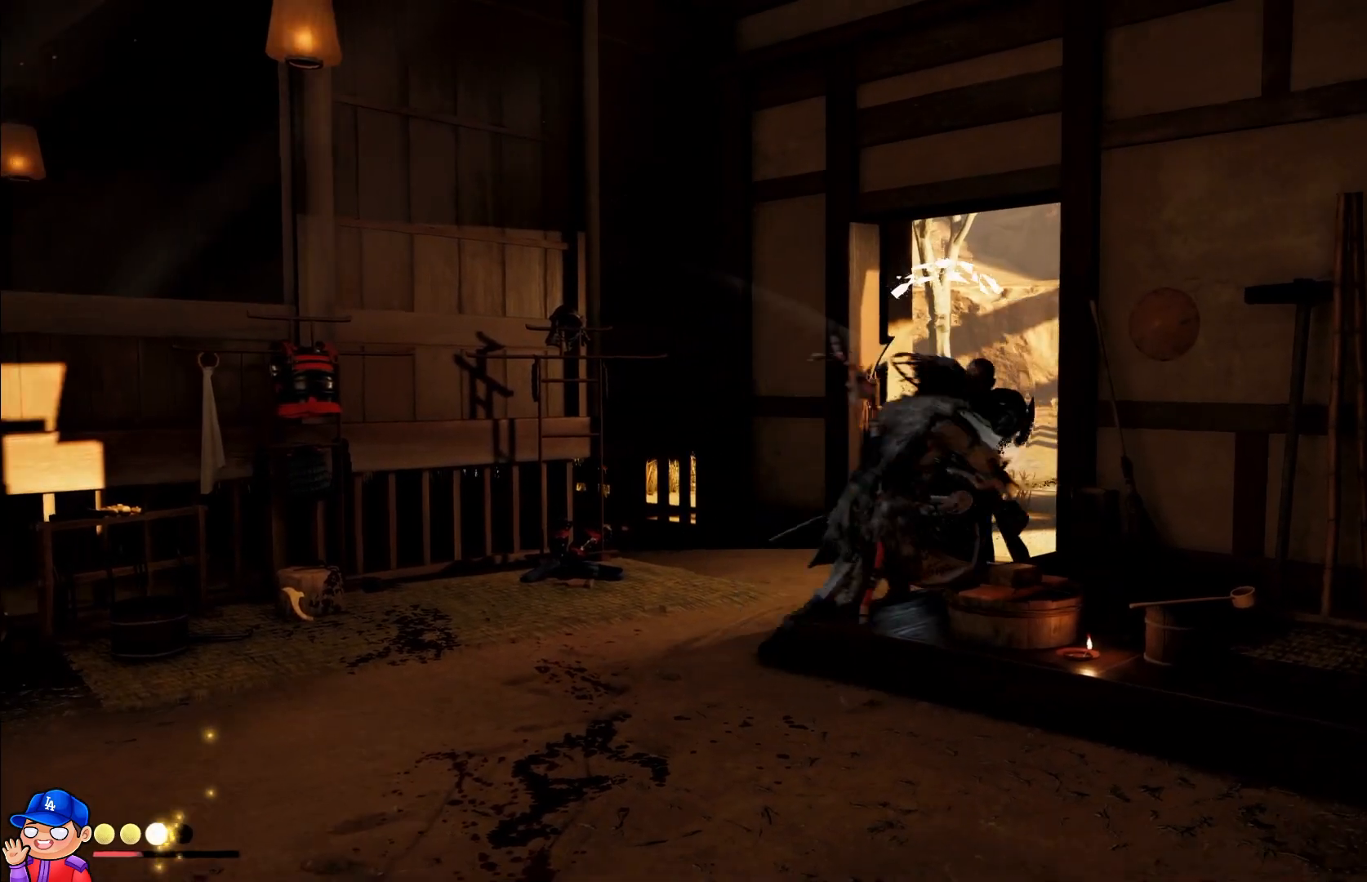
{"buttons": [], "left_stick": "center", "right_stick": "center", "events": [[17, "SQUARE", "down"], [83, "SQUARE", "up"], [167, "SQUARE", "down"], [217, "SQUARE", "up"], [300, "SQUARE", "down"], [367, "SQUARE", "up"], [433, "SQUARE", "down"], [500, "SQUARE", "up"]]}
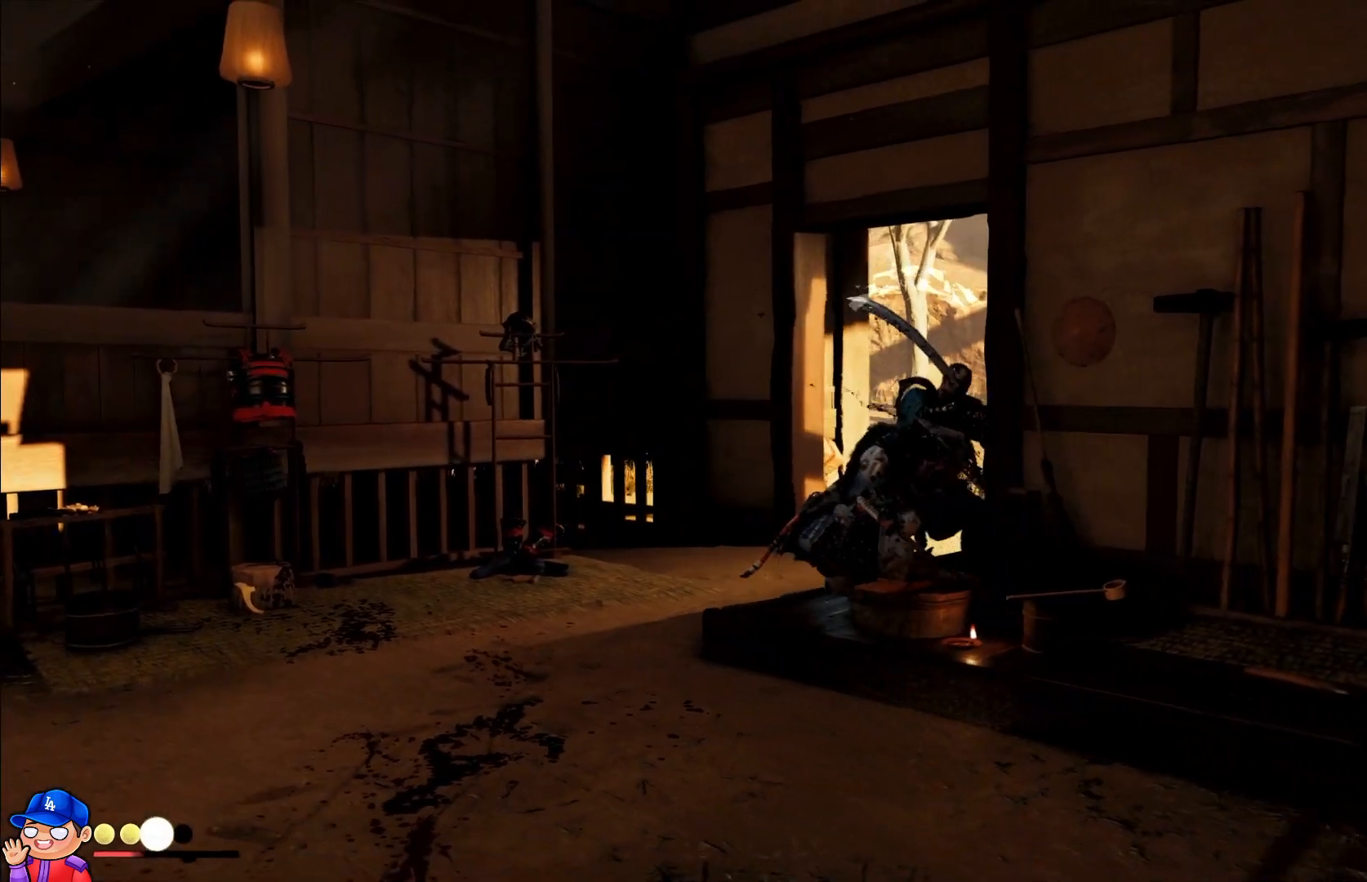
{"buttons": ["SQUARE"], "left_stick": "center", "right_stick": "center", "events": [[83, "SQUARE", "down"], [133, "SQUARE", "up"], [217, "SQUARE", "down"], [283, "SQUARE", "up"], [367, "SQUARE", "down"], [433, "SQUARE", "up"], [500, "SQUARE", "down"]]}
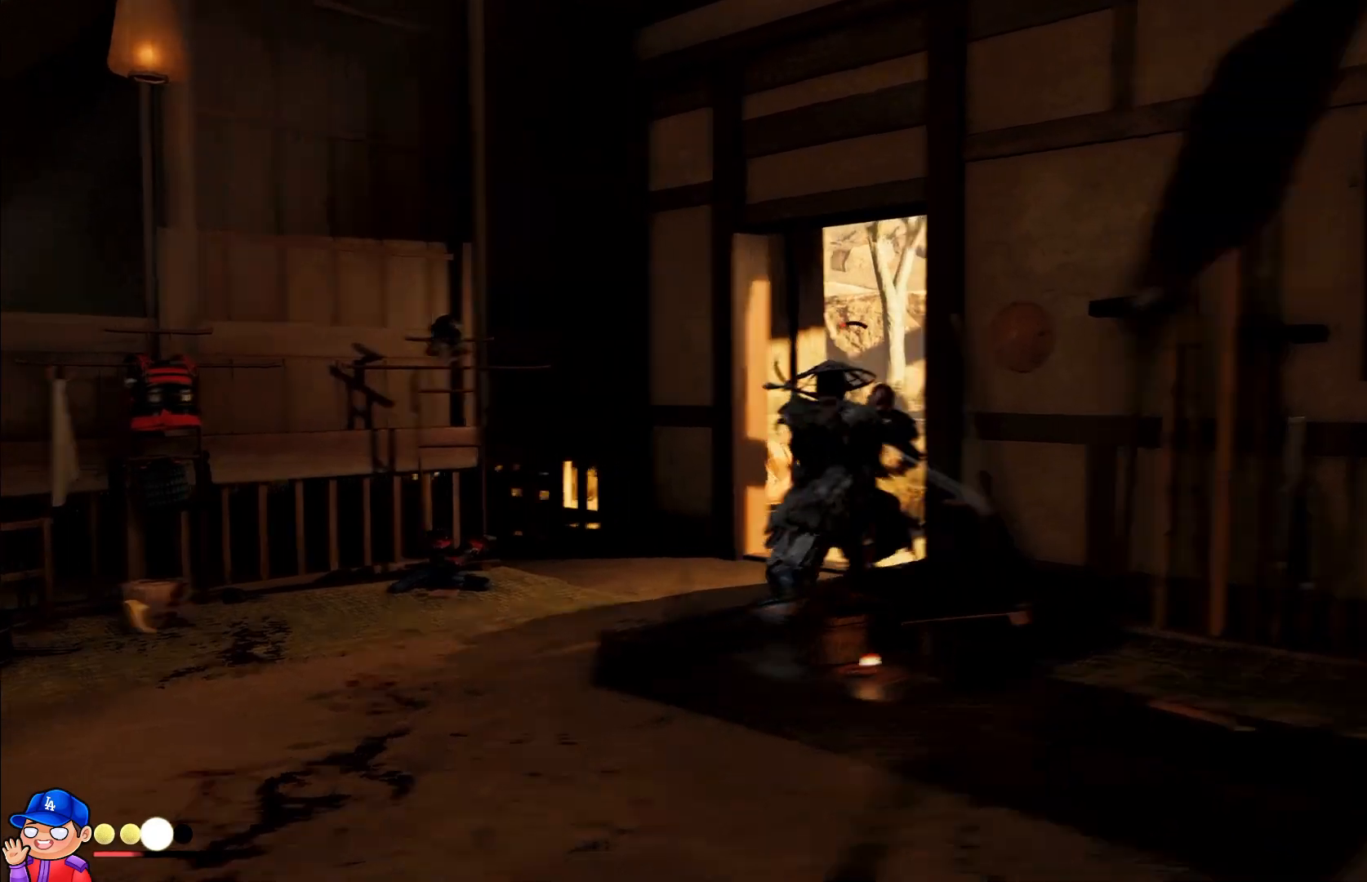
{"buttons": [], "left_stick": "center", "right_stick": "center", "events": [[67, "SQUARE", "up"], [150, "SQUARE", "down"], [200, "SQUARE", "up"], [283, "SQUARE", "down"], [350, "SQUARE", "up"], [433, "SQUARE", "down"], [500, "SQUARE", "up"]]}
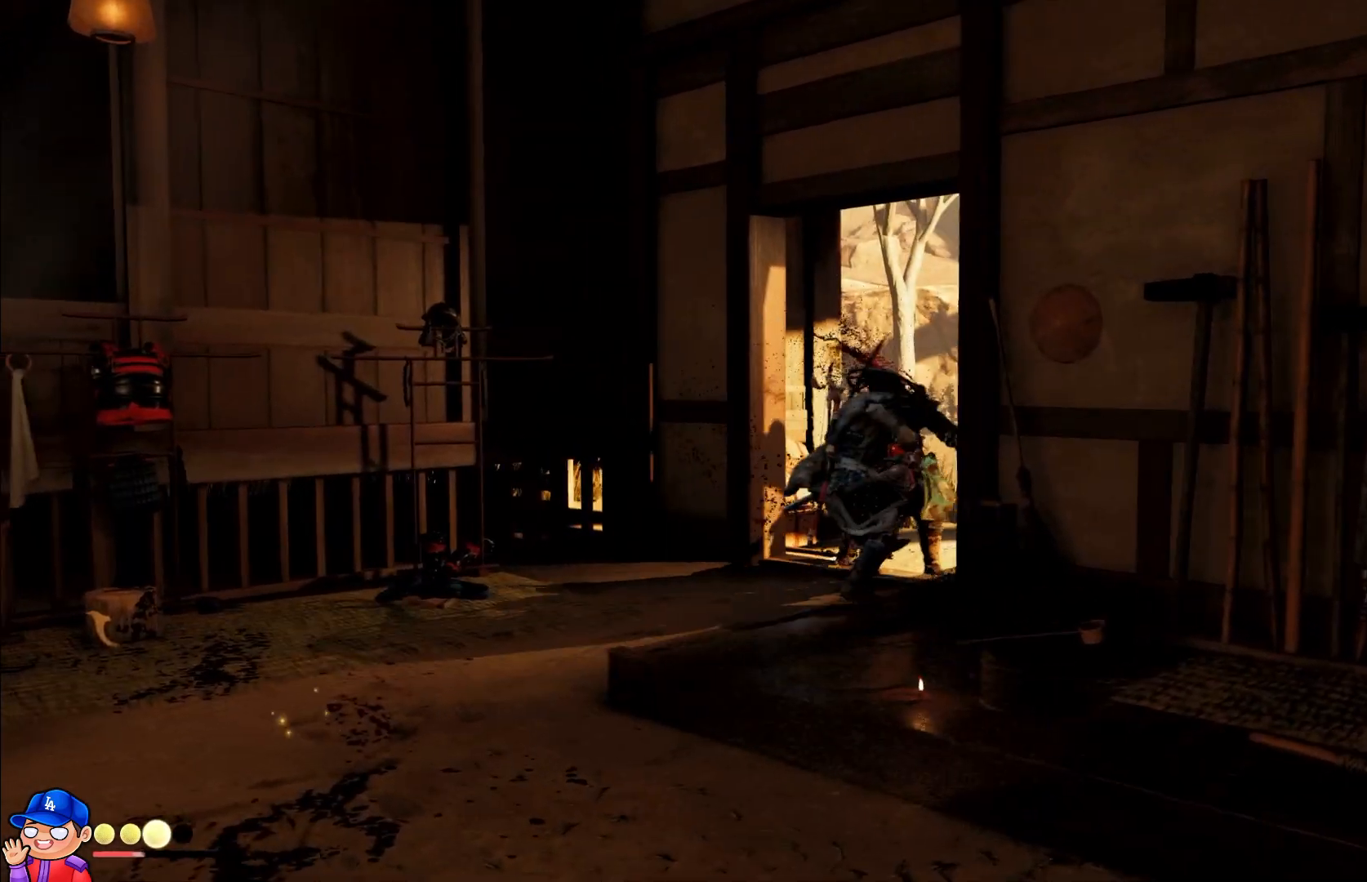
{"buttons": [], "left_stick": "down-left", "right_stick": "left", "events": [[67, "SQUARE", "down"], [150, "SQUARE", "up"], [217, "SQUARE", "down"], [283, "SQUARE", "up"], [500, "left_stick", "down-left"], [500, "right_stick", "left"]]}
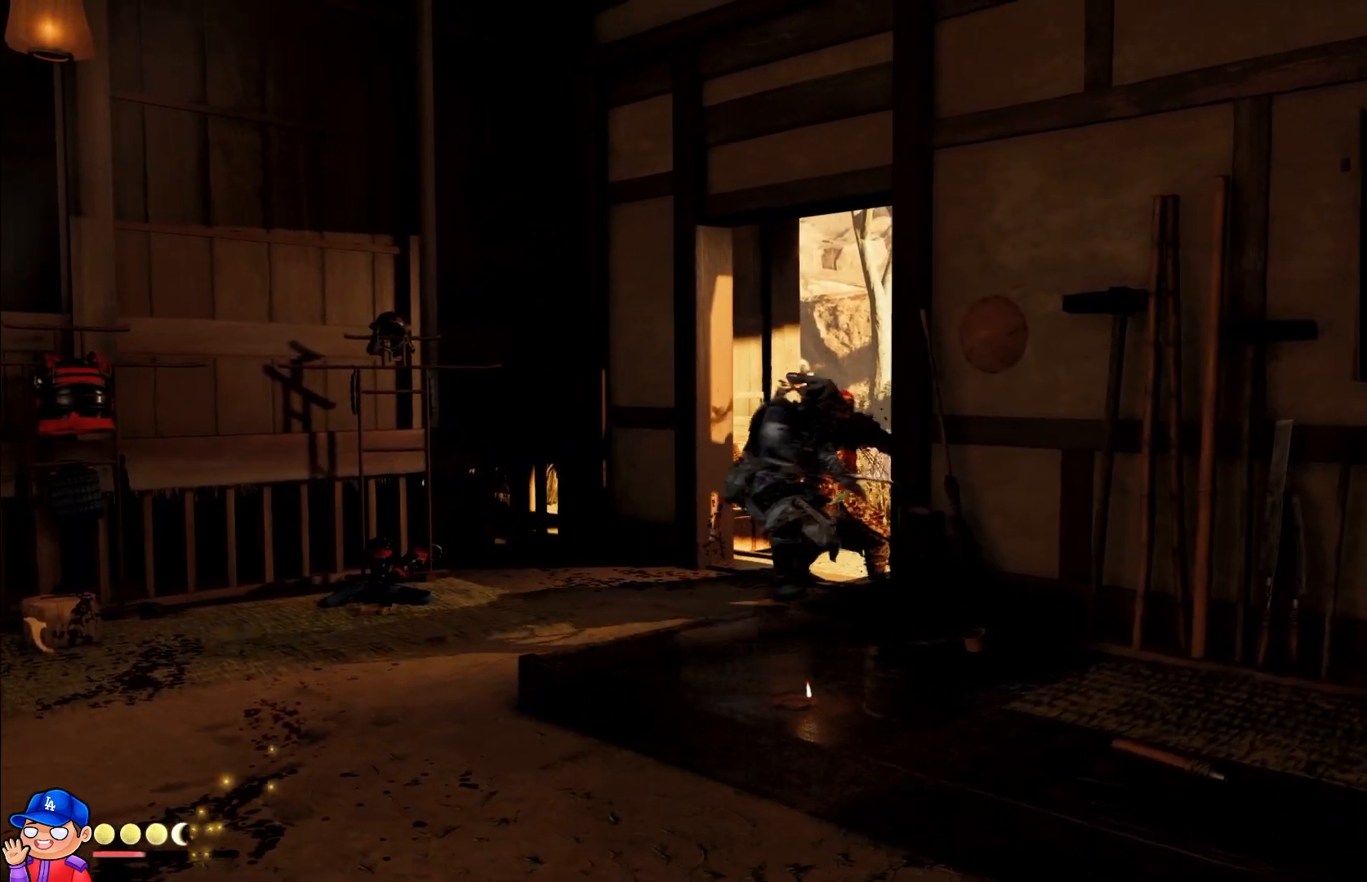
{"buttons": [], "left_stick": "left", "right_stick": "left", "events": [[317, "left_stick", "left"]]}
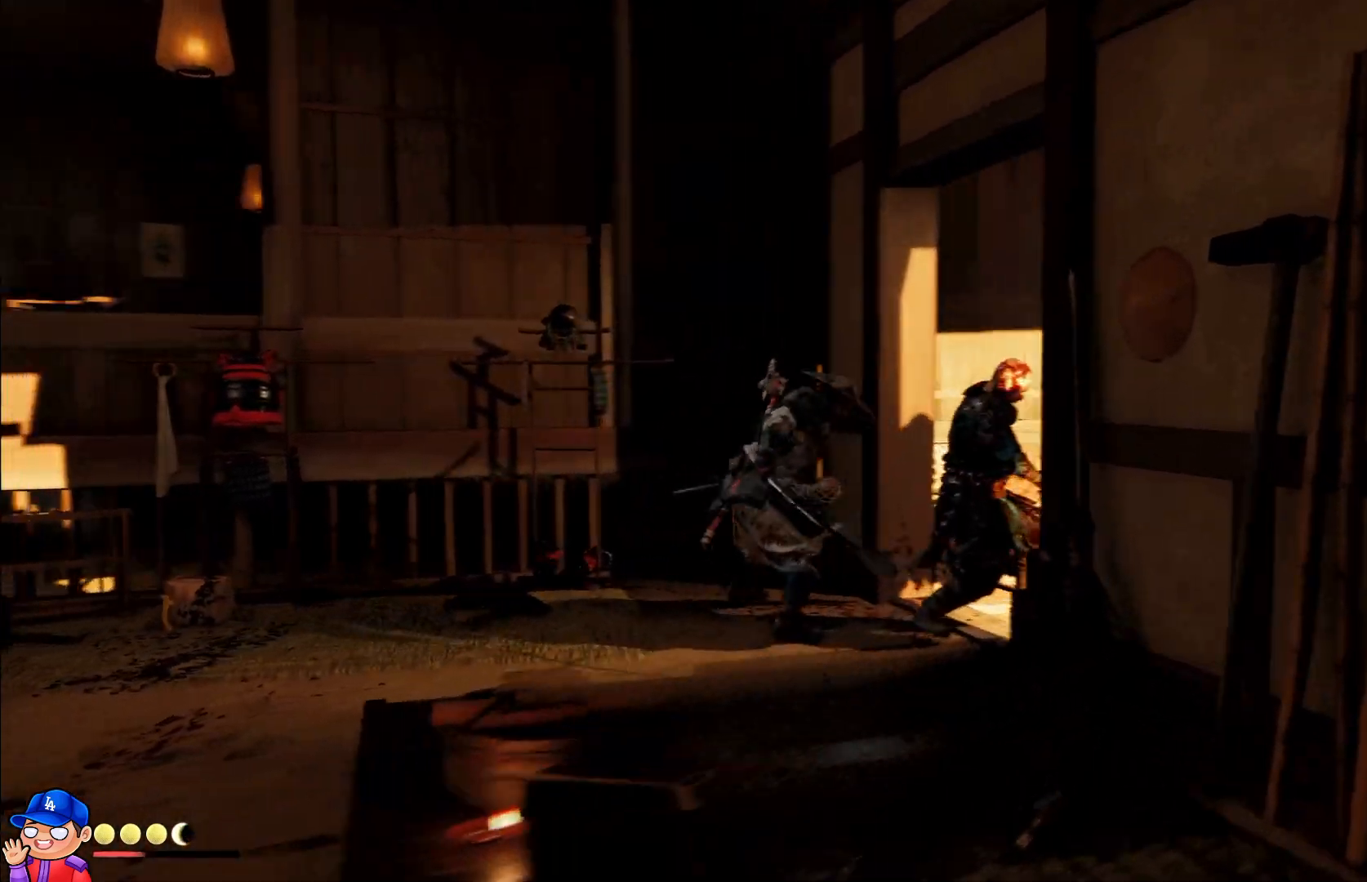
{"buttons": [], "left_stick": "up-left", "right_stick": "left", "events": [[367, "left_stick", "up-left"]]}
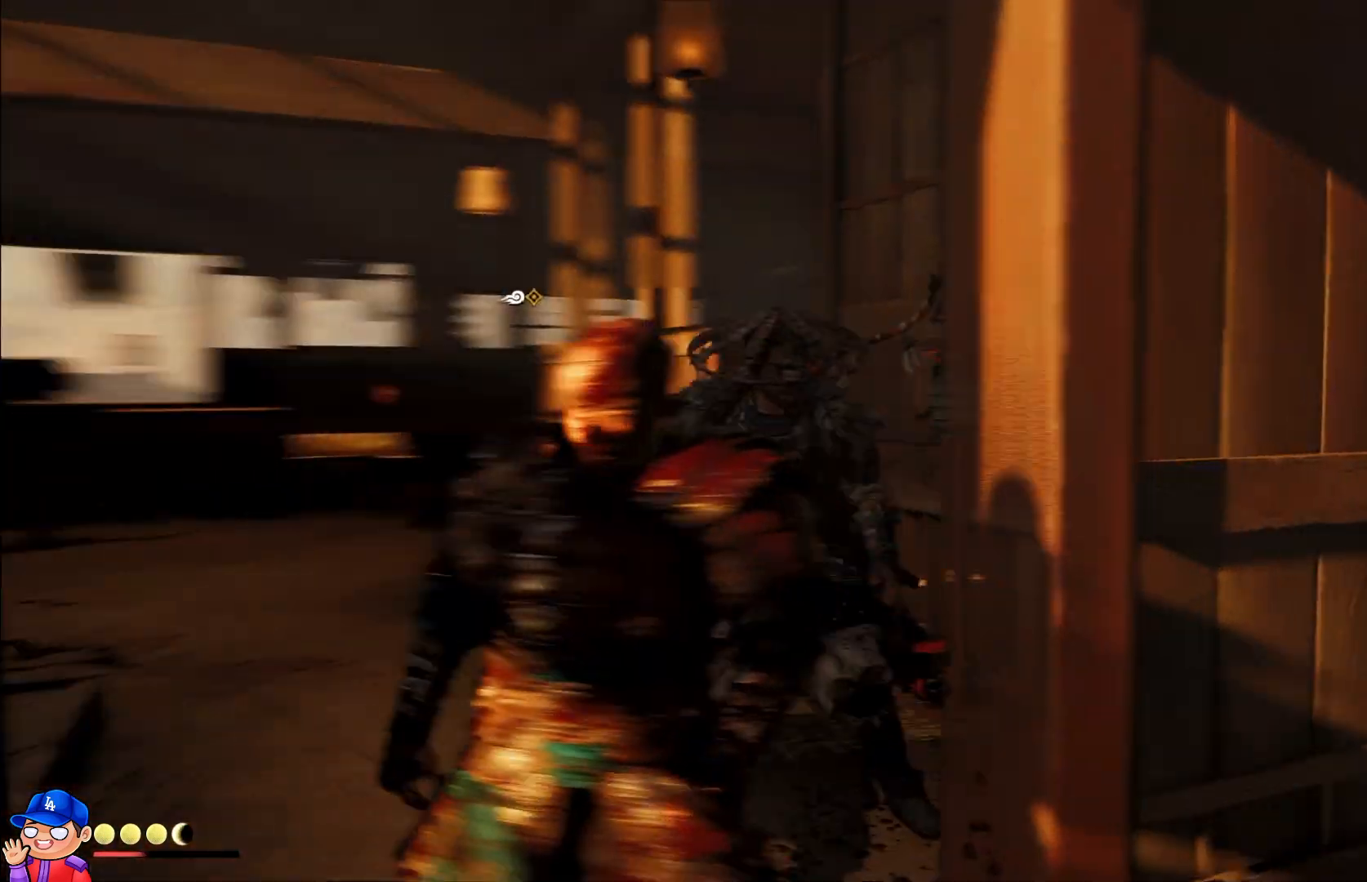
{"buttons": [], "left_stick": "up", "right_stick": "right", "events": [[167, "right_stick", "center"], [200, "left_stick", "up"], [383, "right_stick", "right"]]}
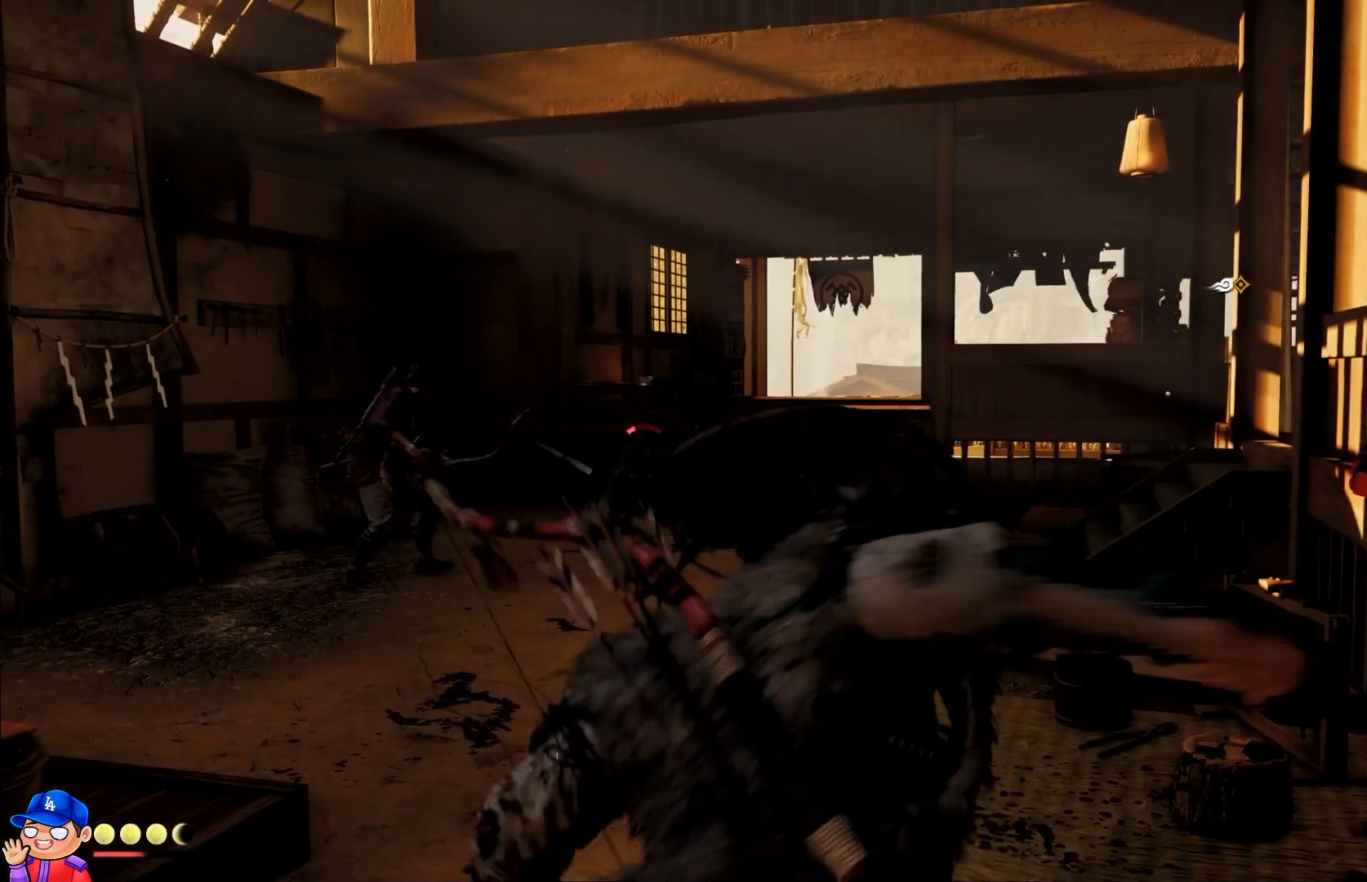
{"buttons": ["L2", "R2"], "left_stick": "up-left", "right_stick": "down-left", "events": [[67, "right_stick", "center"], [167, "right_stick", "left"], [267, "L2", "down"], [317, "R2", "down"], [367, "right_stick", "down-left"], [467, "left_stick", "up-left"]]}
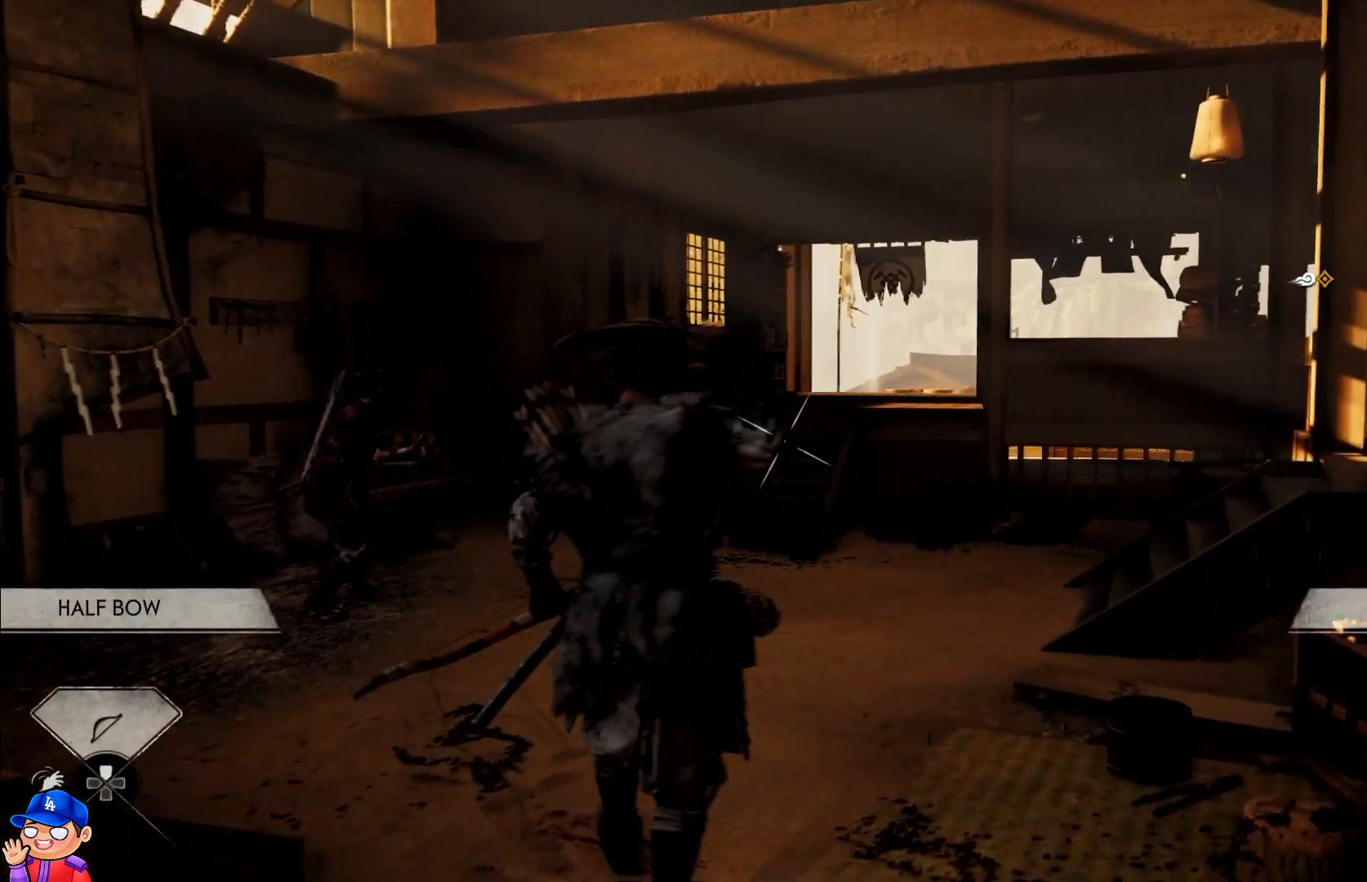
{"buttons": ["L2", "R2"], "left_stick": "up", "right_stick": "down-left", "events": [[200, "left_stick", "center"], [367, "left_stick", "up"]]}
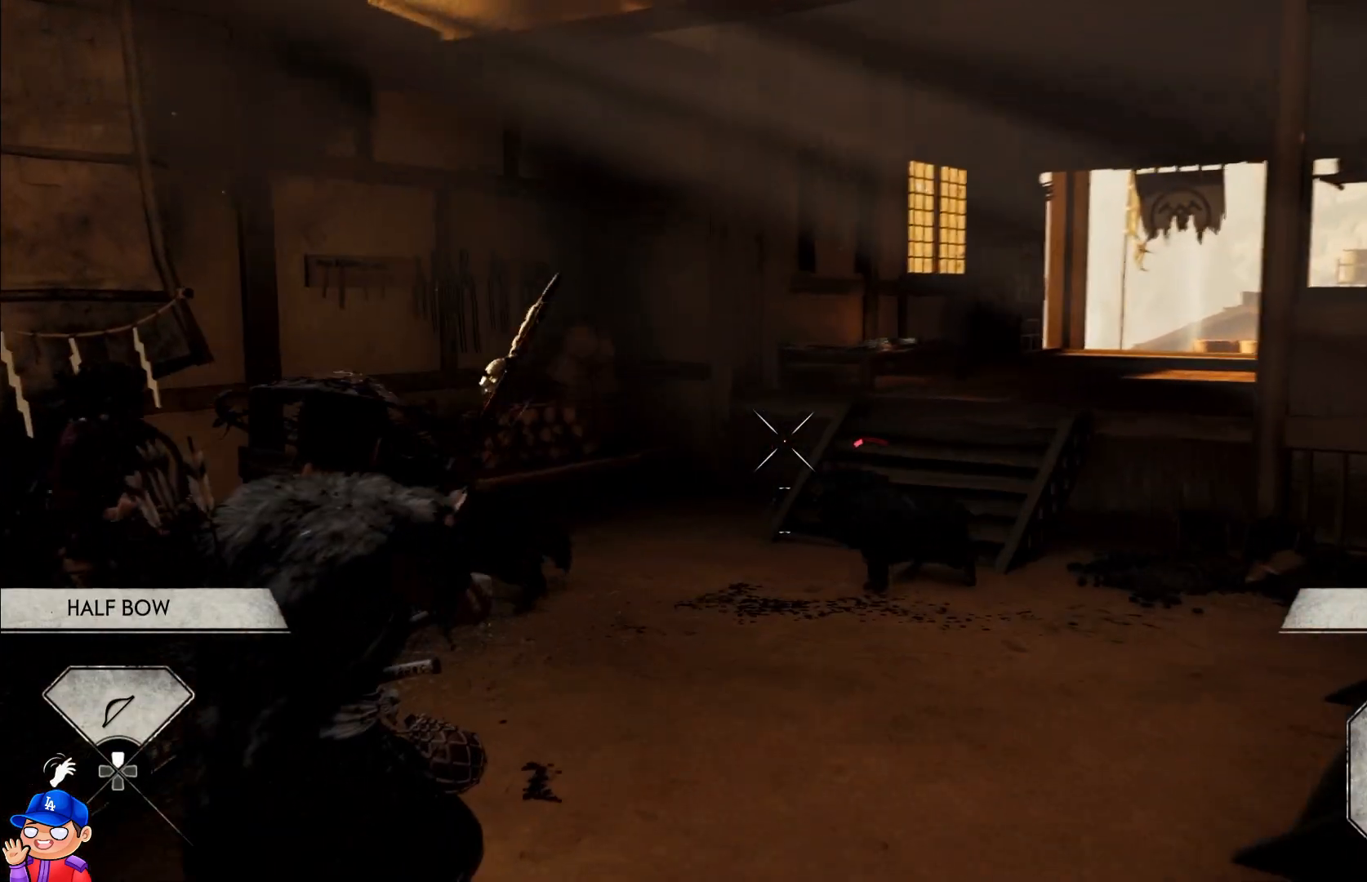
{"buttons": [], "left_stick": "up-left", "right_stick": "center", "events": [[50, "right_stick", "down-right"], [317, "right_stick", "down-left"], [400, "R2", "up"], [417, "right_stick", "center"], [433, "L2", "up"], [500, "left_stick", "up-left"]]}
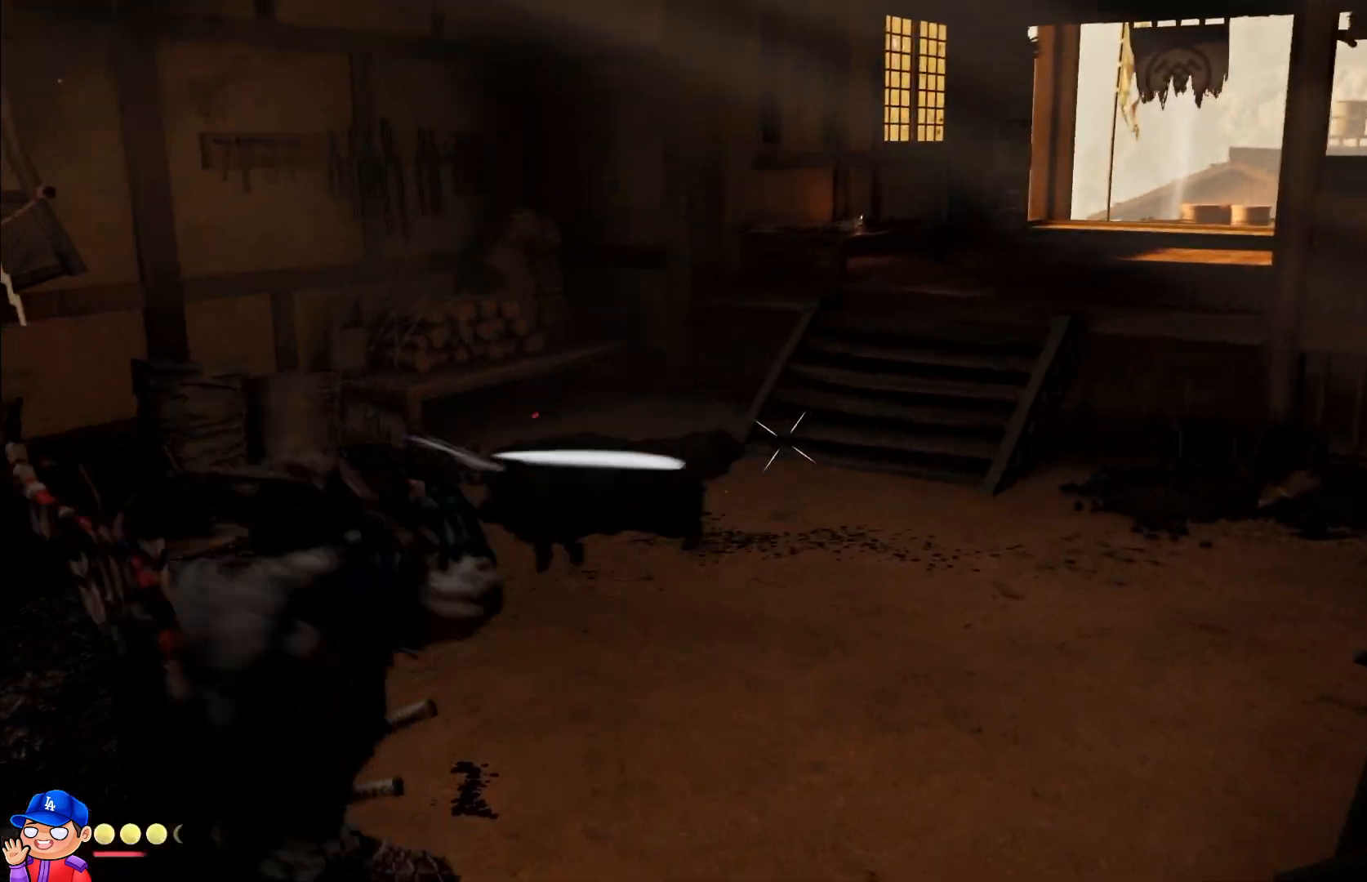
{"buttons": ["SQUARE"], "left_stick": "up-left", "right_stick": "center", "events": [[83, "right_stick", "left"], [450, "right_stick", "center"], [500, "SQUARE", "down"]]}
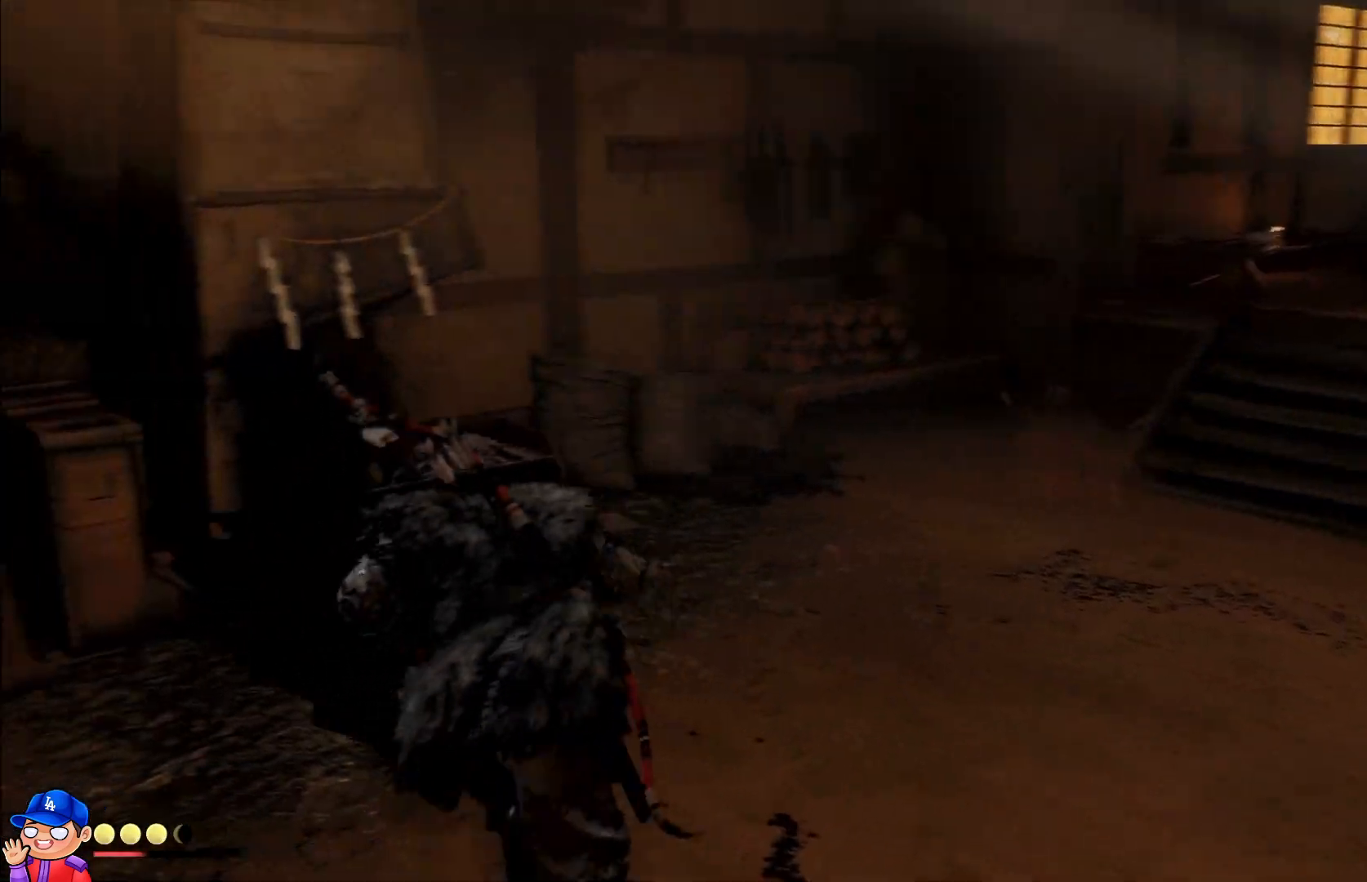
{"buttons": [], "left_stick": "left", "right_stick": "center", "events": [[67, "SQUARE", "up"], [150, "SQUARE", "down"], [150, "left_stick", "left"], [200, "SQUARE", "up"], [300, "SQUARE", "down"], [350, "SQUARE", "up"], [433, "SQUARE", "down"], [500, "SQUARE", "up"]]}
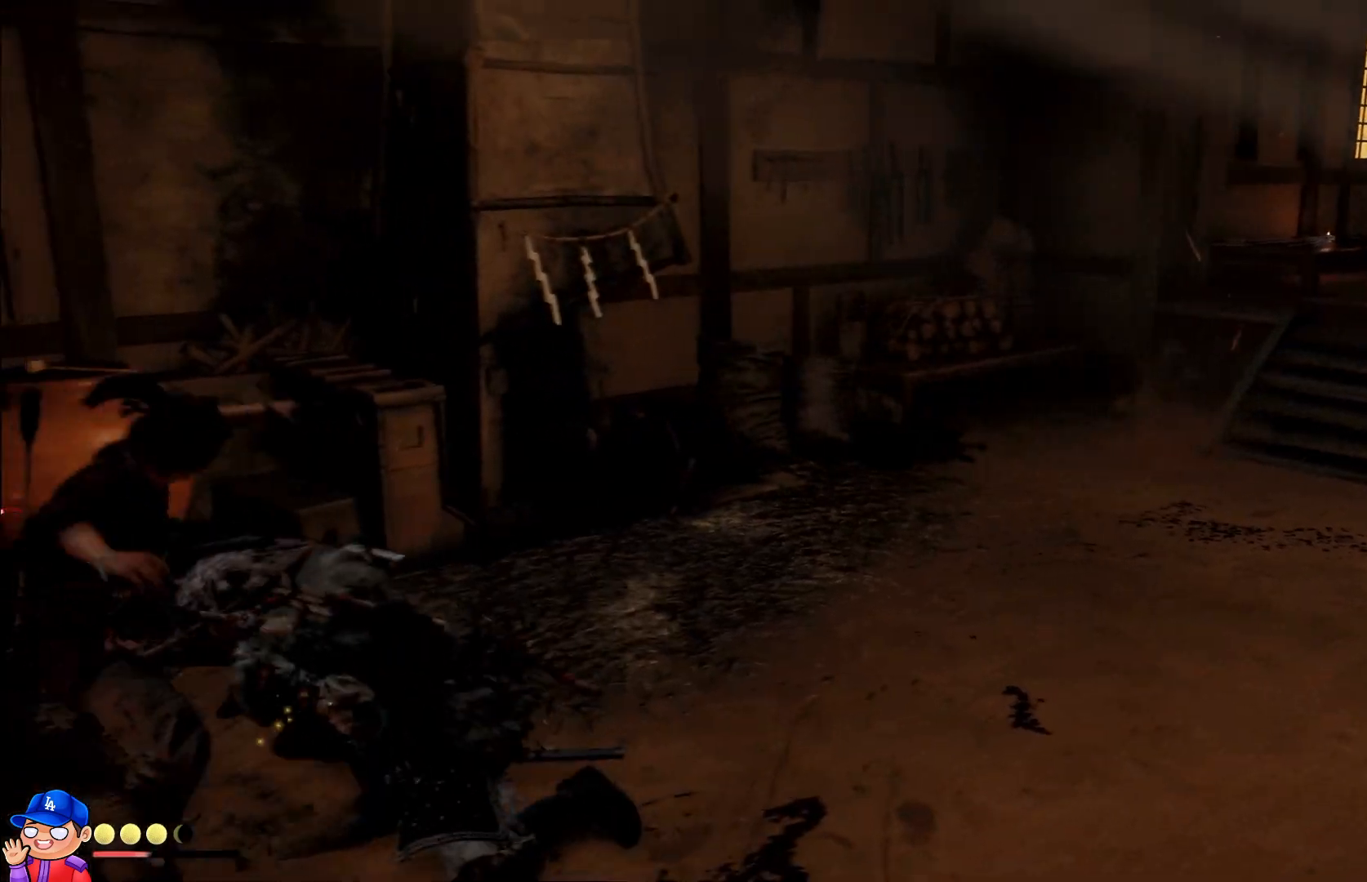
{"buttons": ["SQUARE"], "left_stick": "up-left", "right_stick": "center", "events": [[67, "SQUARE", "down"], [117, "left_stick", "up-left"], [150, "SQUARE", "up"], [217, "SQUARE", "down"], [283, "SQUARE", "up"], [367, "SQUARE", "down"], [417, "SQUARE", "up"], [500, "SQUARE", "down"]]}
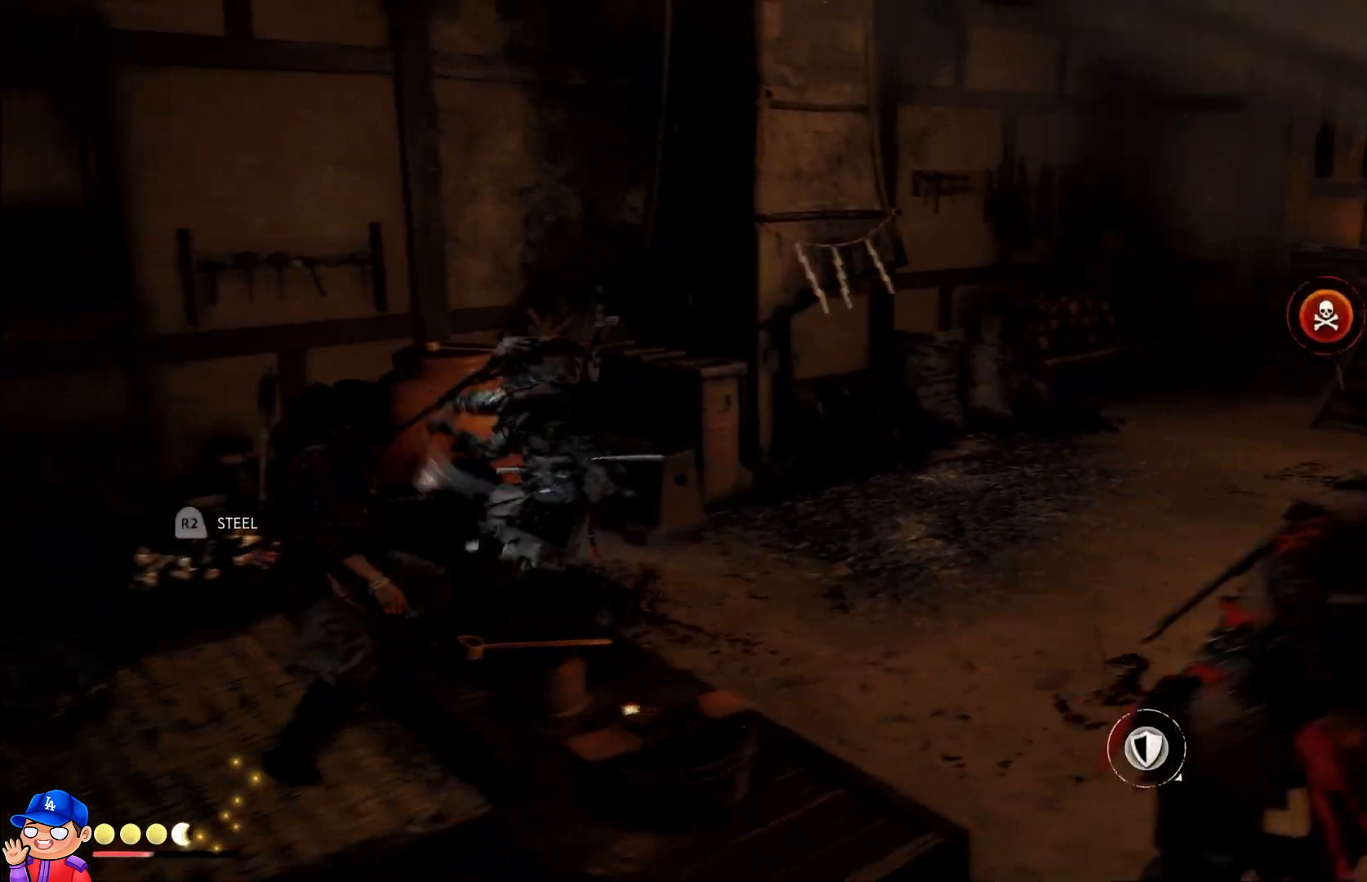
{"buttons": [], "left_stick": "right", "right_stick": "right", "events": [[67, "SQUARE", "up"], [150, "SQUARE", "down"], [200, "left_stick", "down-right"], [233, "SQUARE", "up"], [400, "left_stick", "right"], [467, "right_stick", "right"]]}
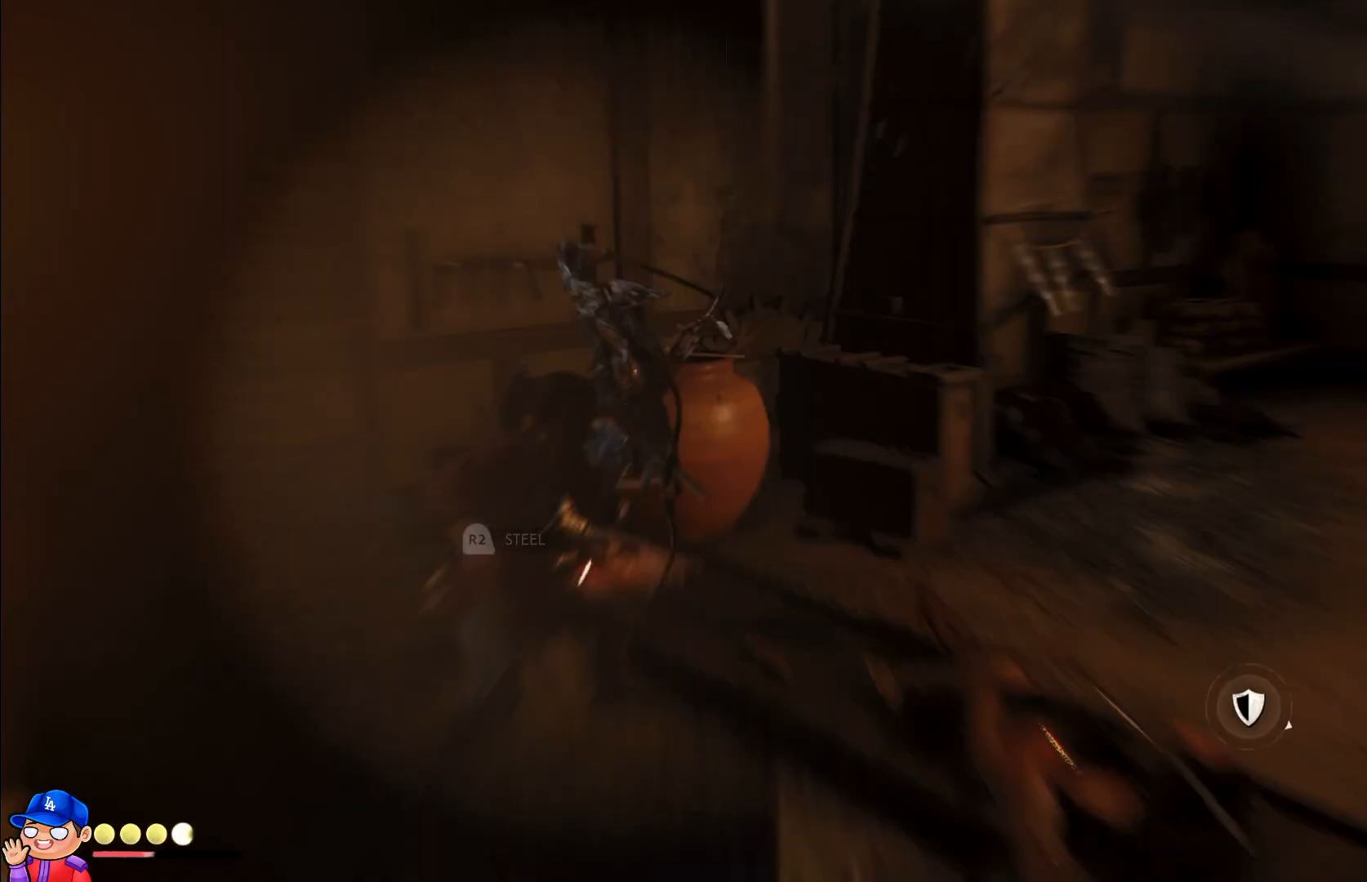
{"buttons": [], "left_stick": "up-right", "right_stick": "right", "events": [[83, "left_stick", "up-right"]]}
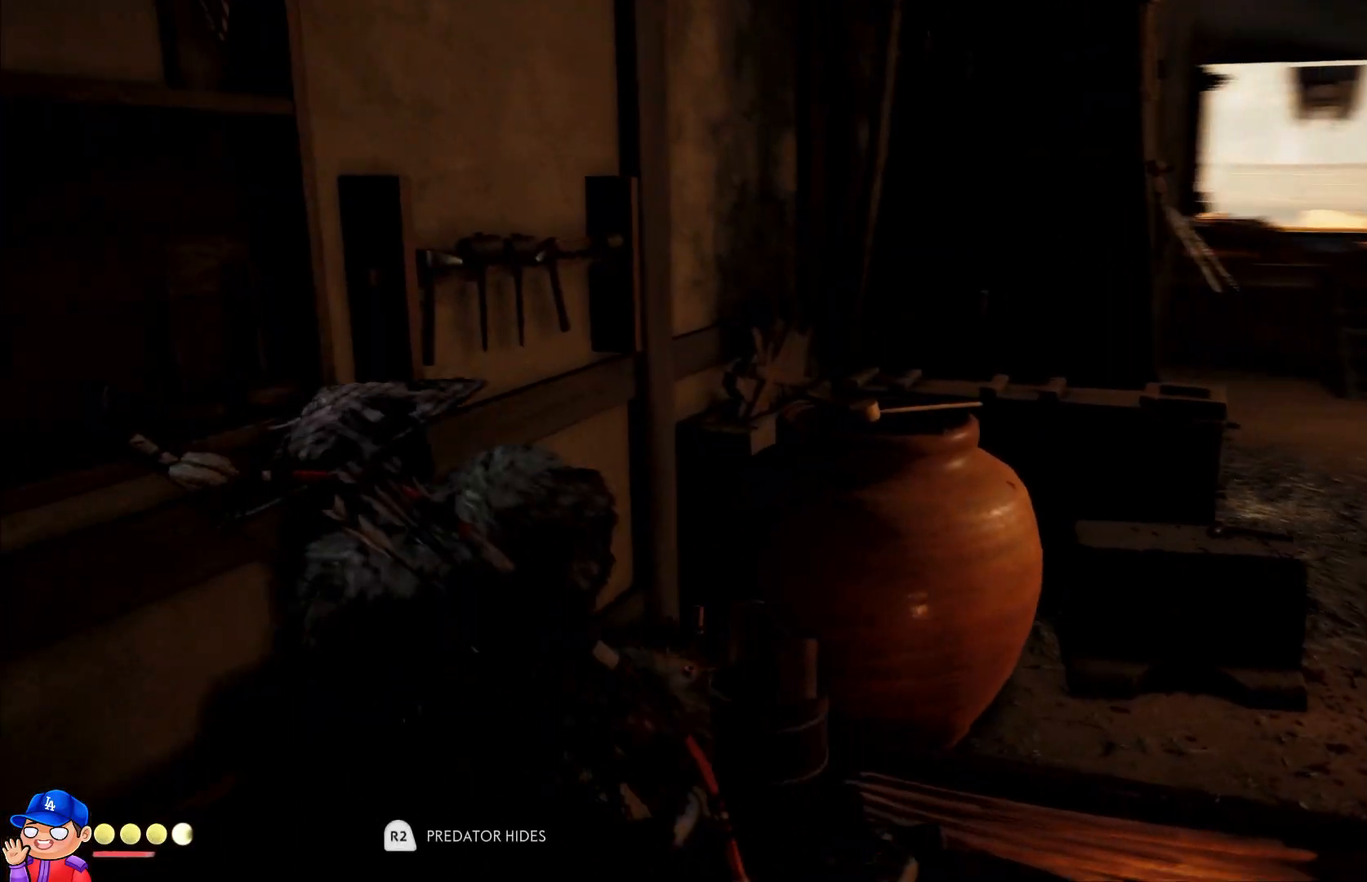
{"buttons": ["L2", "R2"], "left_stick": "up-right", "right_stick": "up-right", "events": [[183, "right_stick", "center"], [233, "right_stick", "up-right"], [317, "L2", "down"], [433, "R2", "down"]]}
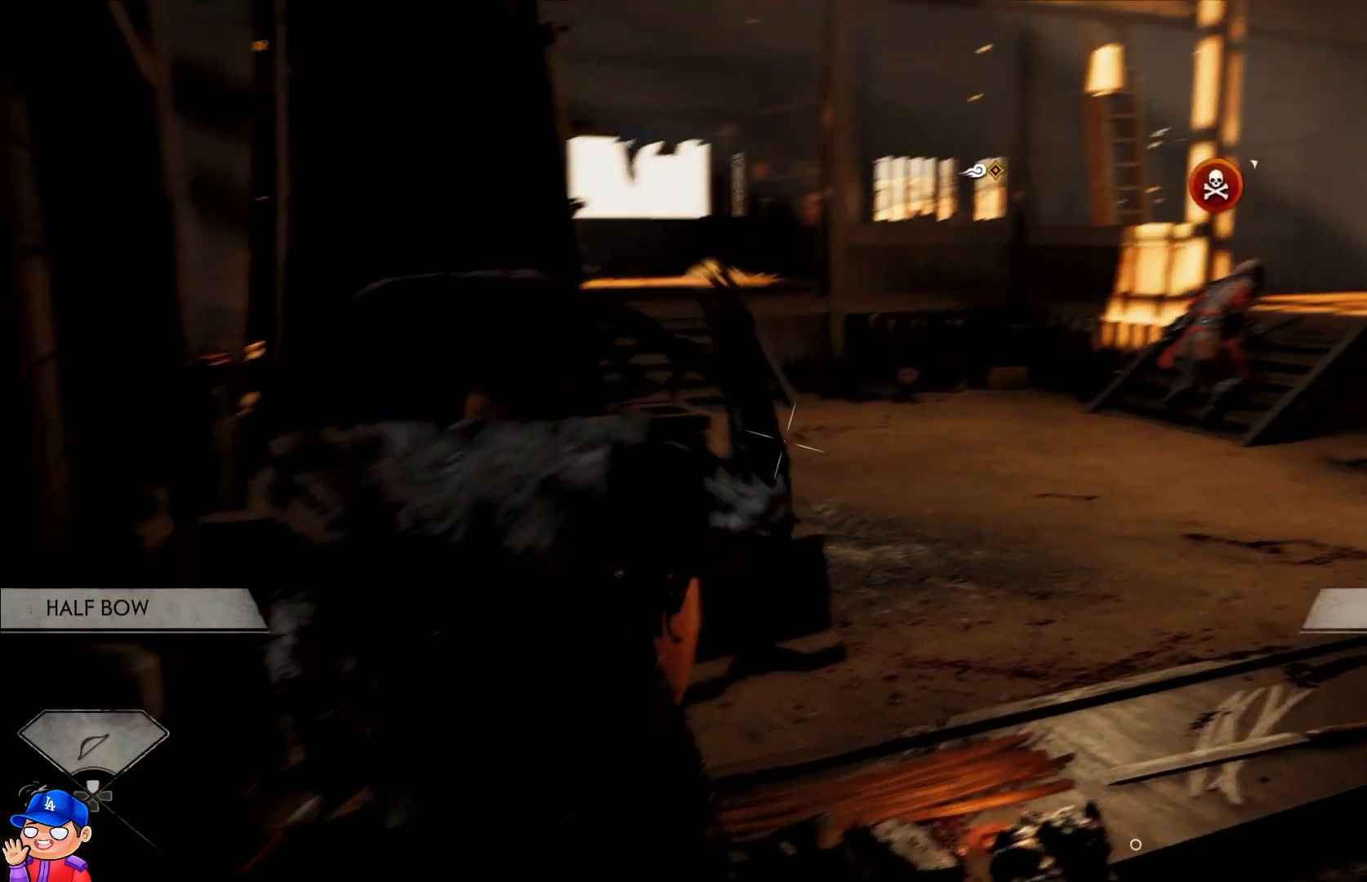
{"buttons": ["L2", "R2"], "left_stick": "up", "right_stick": "down-left", "events": [[317, "right_stick", "up-left"], [333, "left_stick", "up"], [450, "right_stick", "down-left"]]}
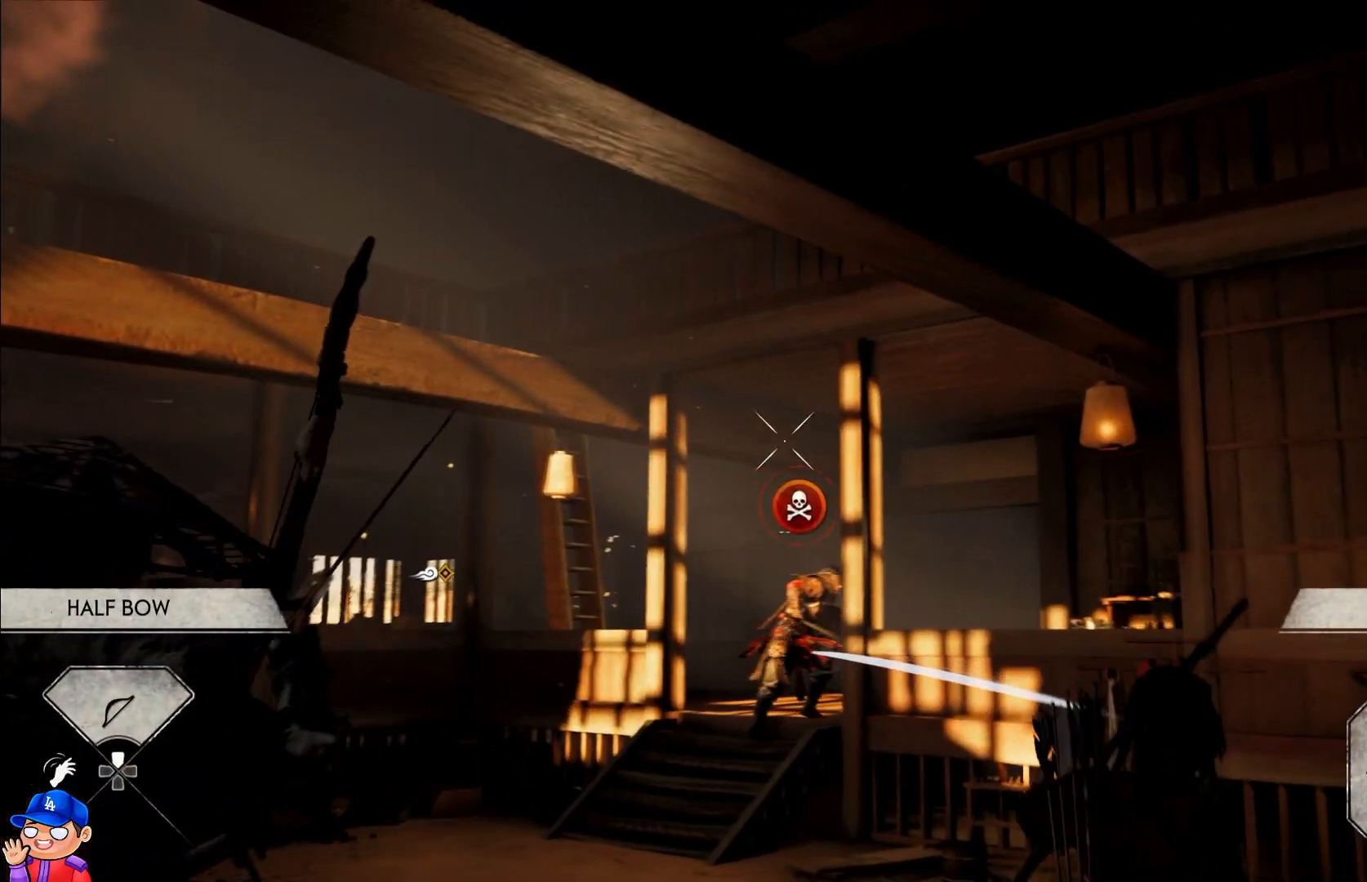
{"buttons": ["L2", "R2"], "left_stick": "up", "right_stick": "right", "events": [[150, "right_stick", "center"], [233, "right_stick", "right"], [400, "right_stick", "down-right"], [500, "right_stick", "right"]]}
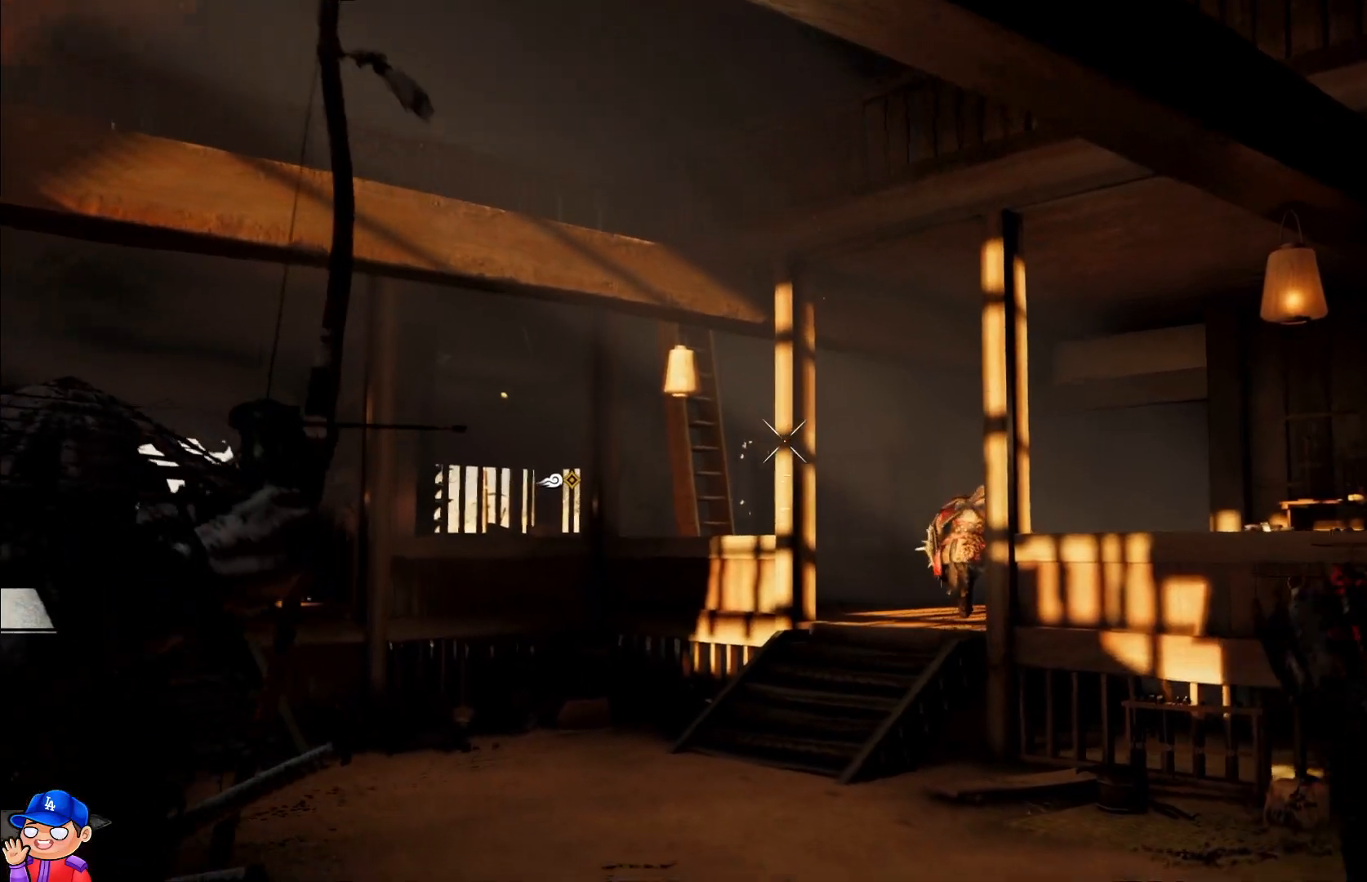
{"buttons": ["L2", "R2"], "left_stick": "up", "right_stick": "right", "events": []}
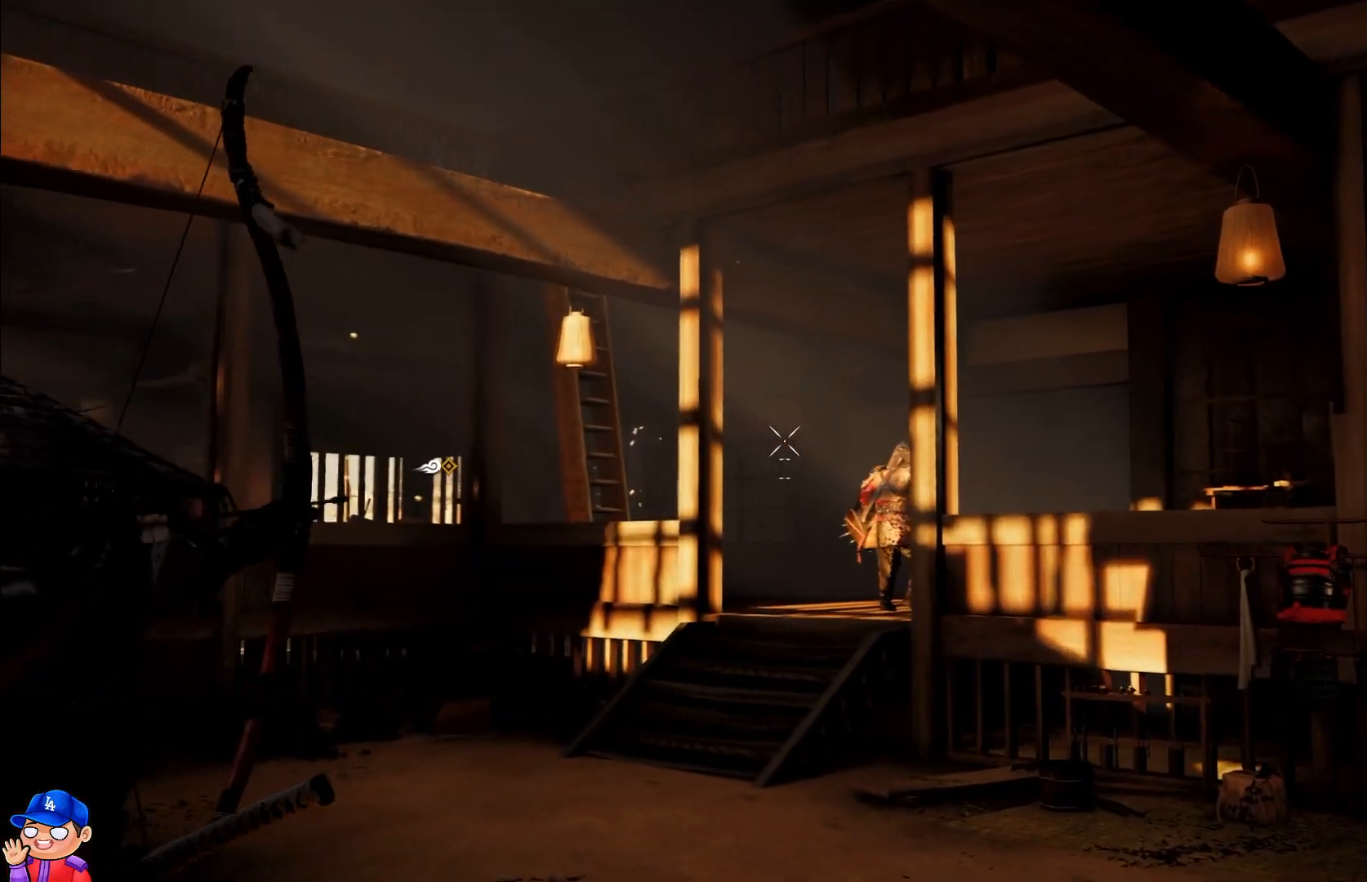
{"buttons": [], "left_stick": "up", "right_stick": "center", "events": [[250, "right_stick", "down-right"], [400, "R2", "up"], [400, "right_stick", "center"], [433, "L2", "up"]]}
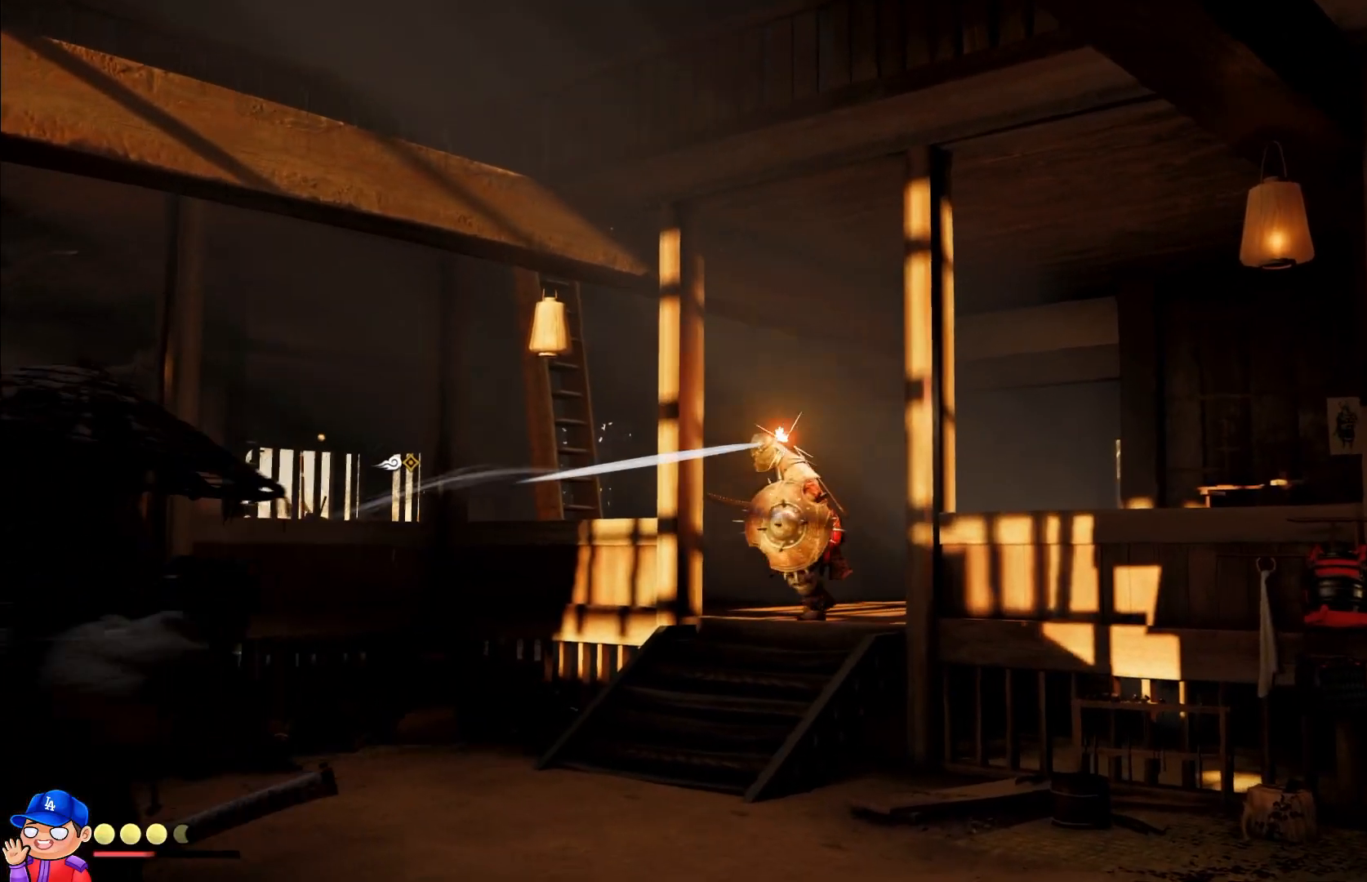
{"buttons": ["L2", "R2"], "left_stick": "up", "right_stick": "down-left", "events": [[317, "right_stick", "left"], [350, "L2", "down"], [383, "R2", "down"], [450, "right_stick", "down-left"]]}